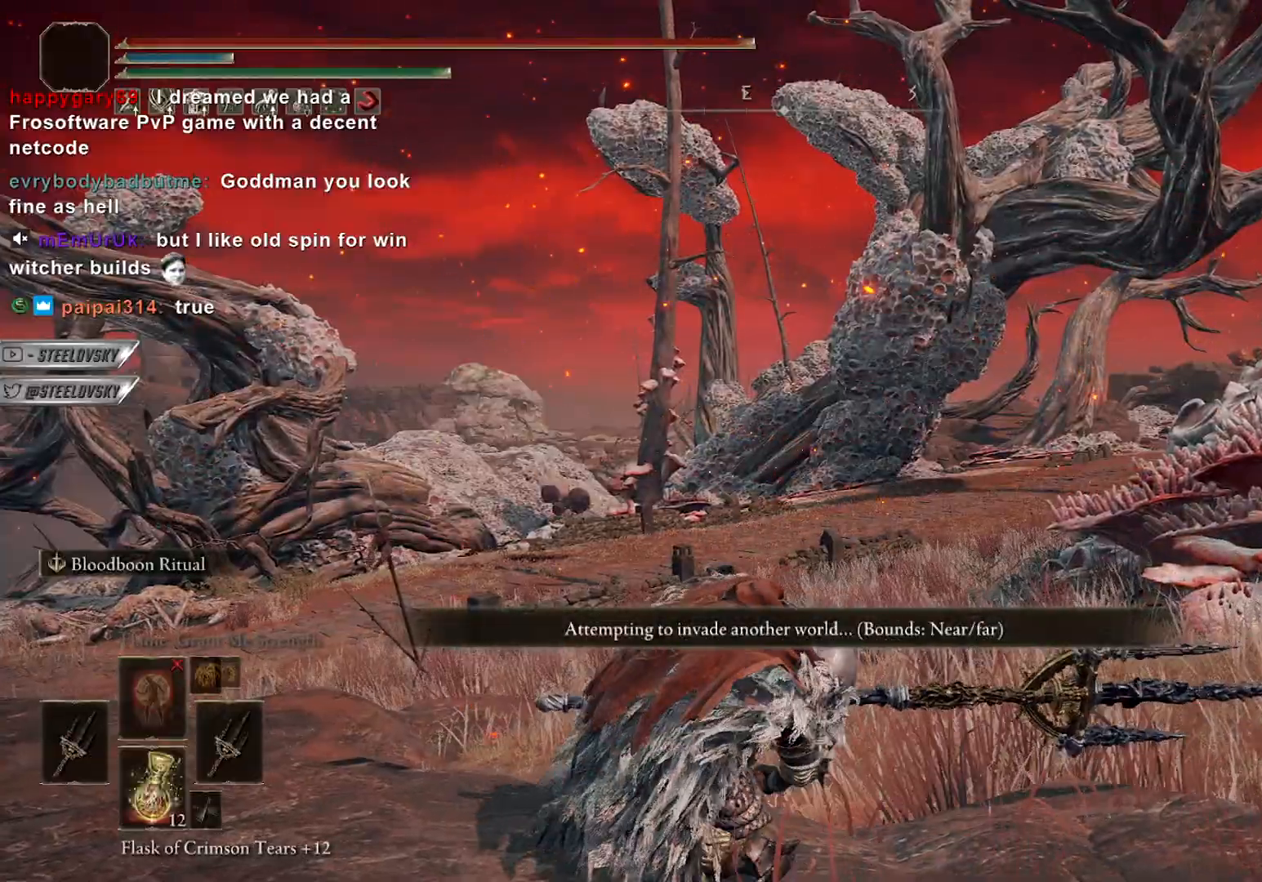
Gameplay with a controller (PlayStation layout); each line is a JSON object with the inputs held at the frame after it. "events" lists button and stick changes between this image and that frame as [ms after this image, input, new state], when the widget could be followed in between. Not read: START.
{"buttons": [], "left_stick": "center", "right_stick": "center", "events": []}
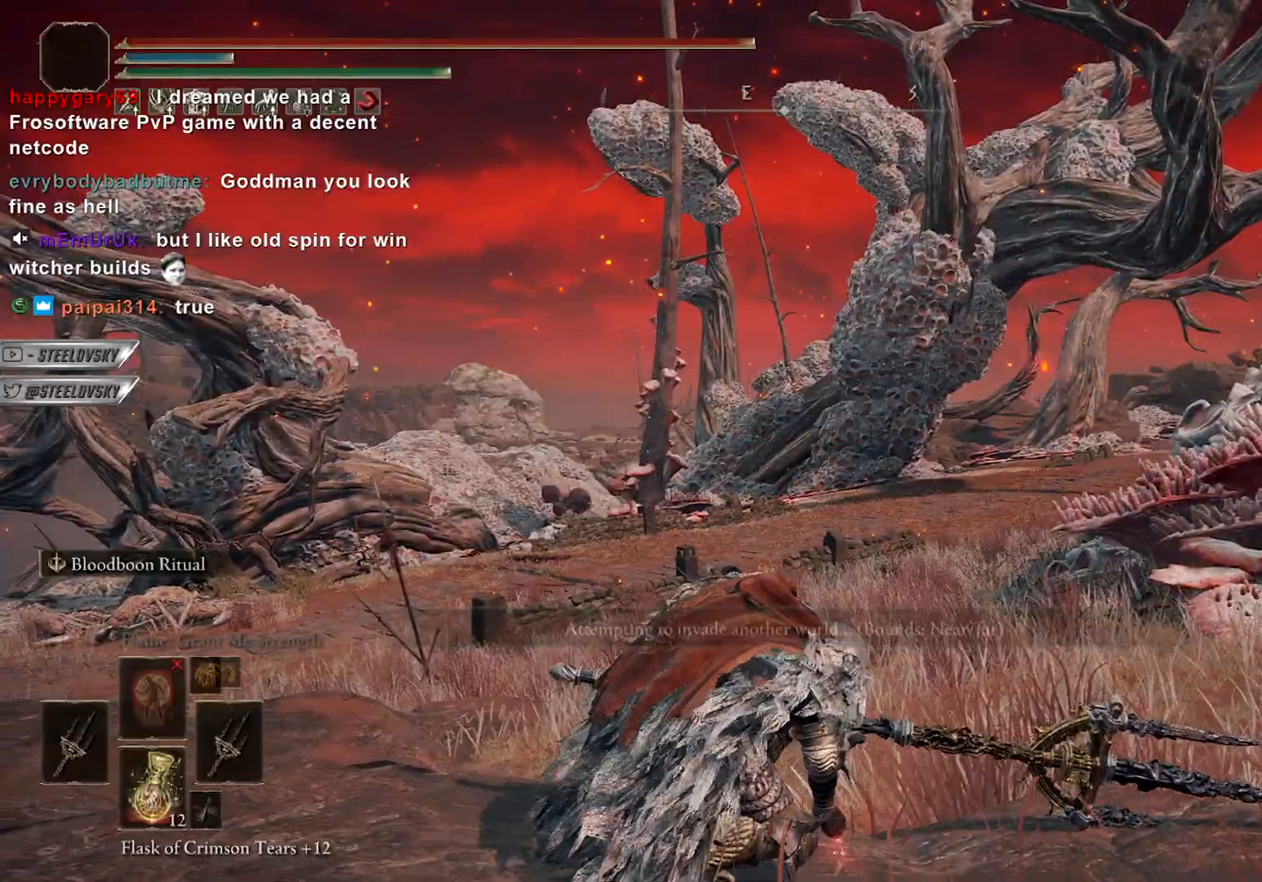
{"buttons": [], "left_stick": "up", "right_stick": "center", "events": [[317, "left_stick", "up"]]}
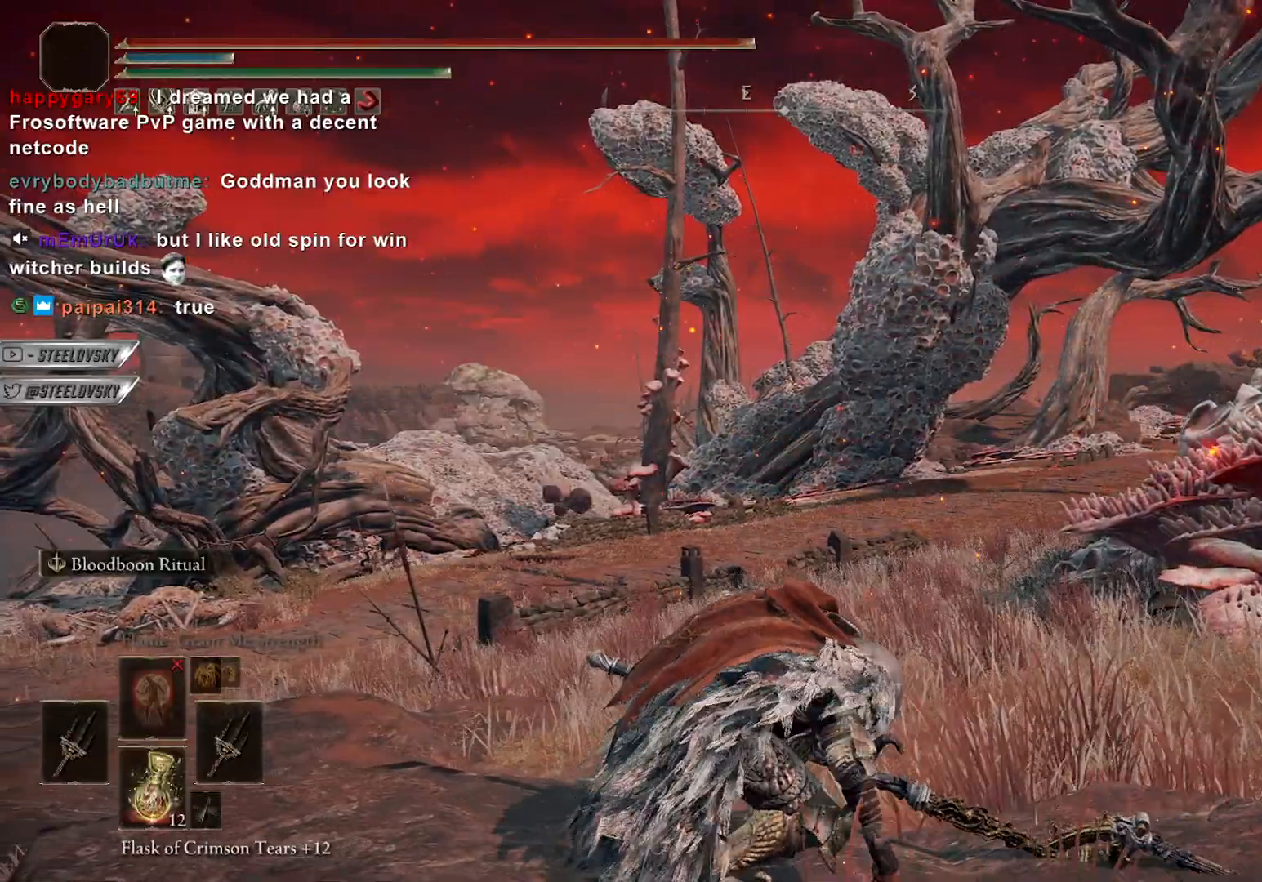
{"buttons": ["CIRCLE"], "left_stick": "up-right", "right_stick": "center", "events": [[117, "left_stick", "up-right"], [183, "CIRCLE", "down"]]}
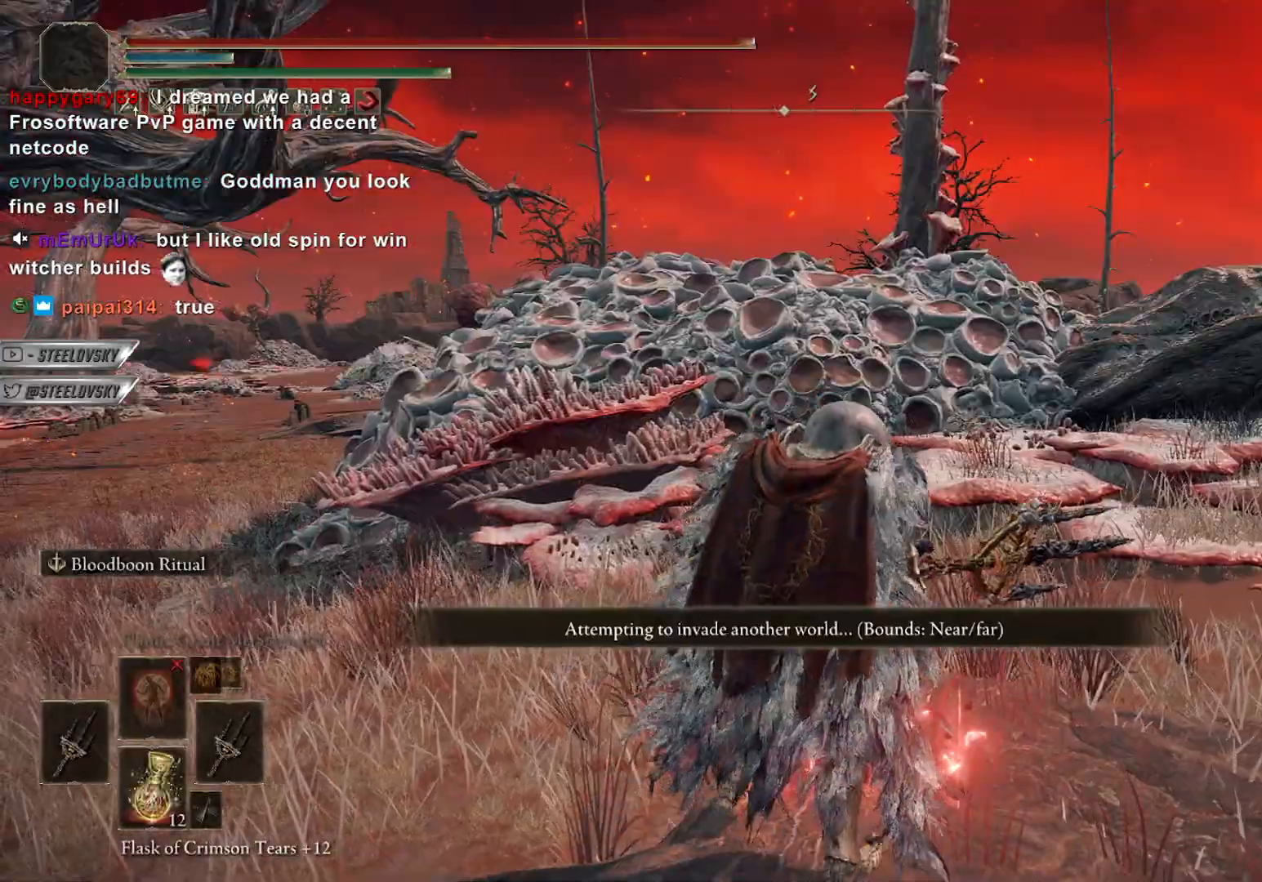
{"buttons": ["CIRCLE"], "left_stick": "up", "right_stick": "center", "events": [[183, "right_stick", "right"], [300, "right_stick", "center"], [500, "left_stick", "up"]]}
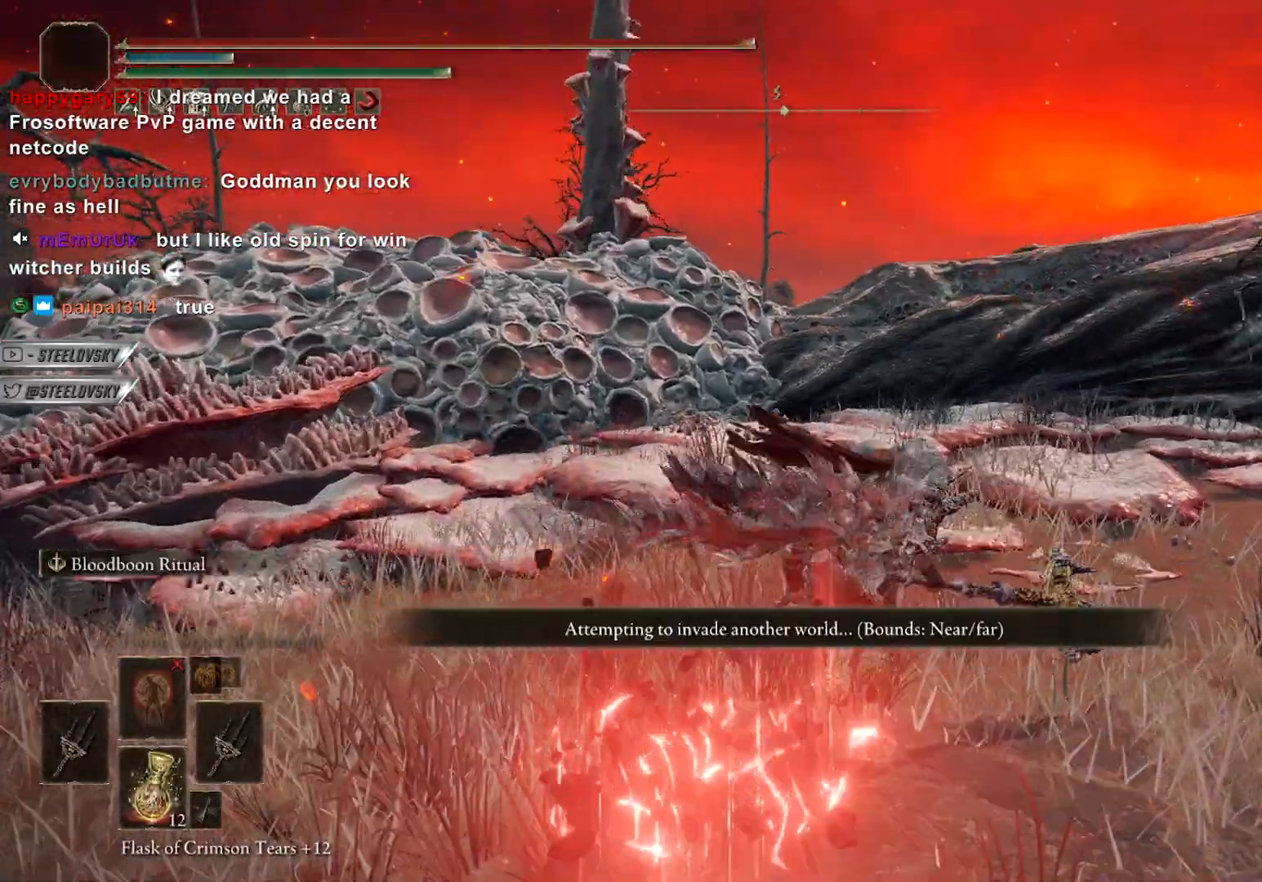
{"buttons": ["CIRCLE"], "left_stick": "up", "right_stick": "center", "events": []}
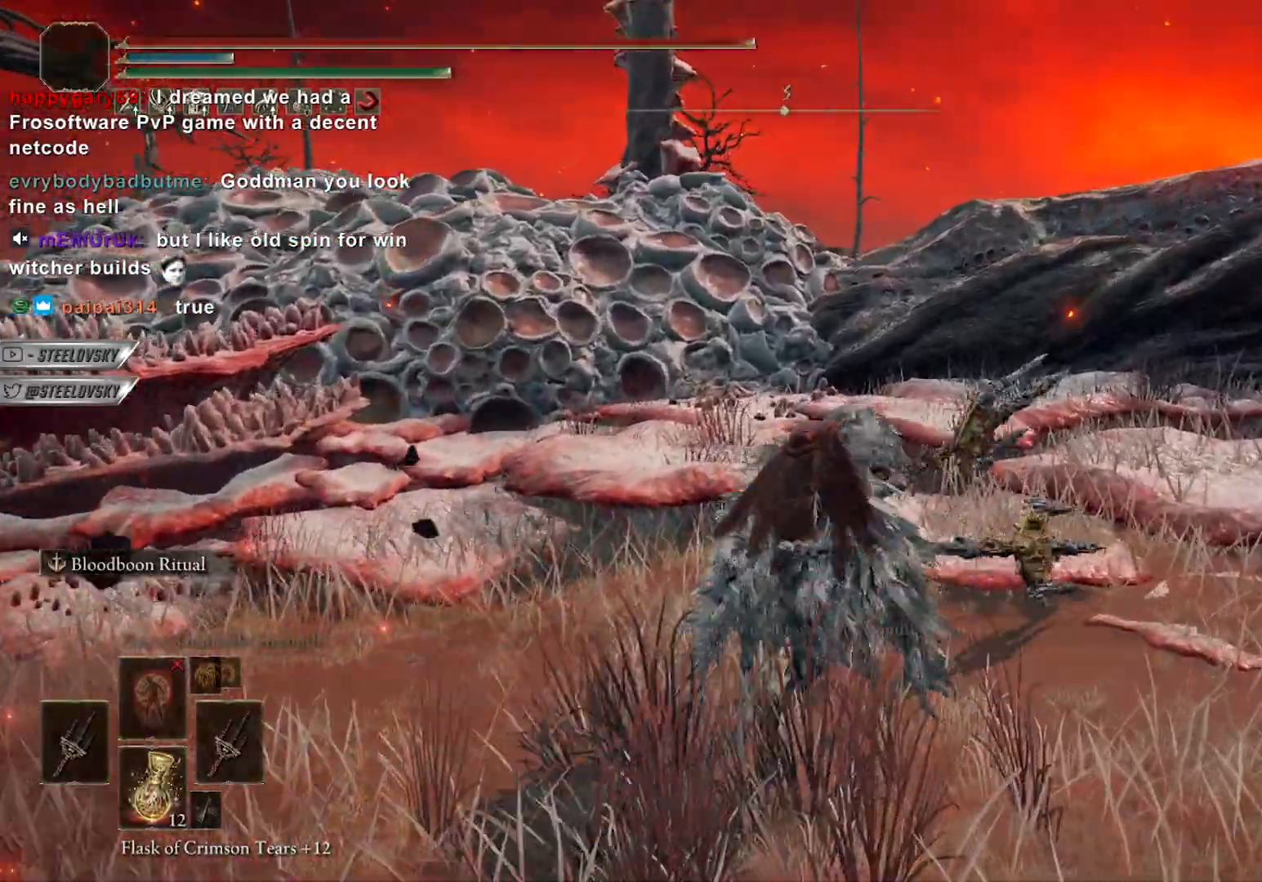
{"buttons": ["CIRCLE"], "left_stick": "up", "right_stick": "down-left", "events": [[317, "right_stick", "down-left"]]}
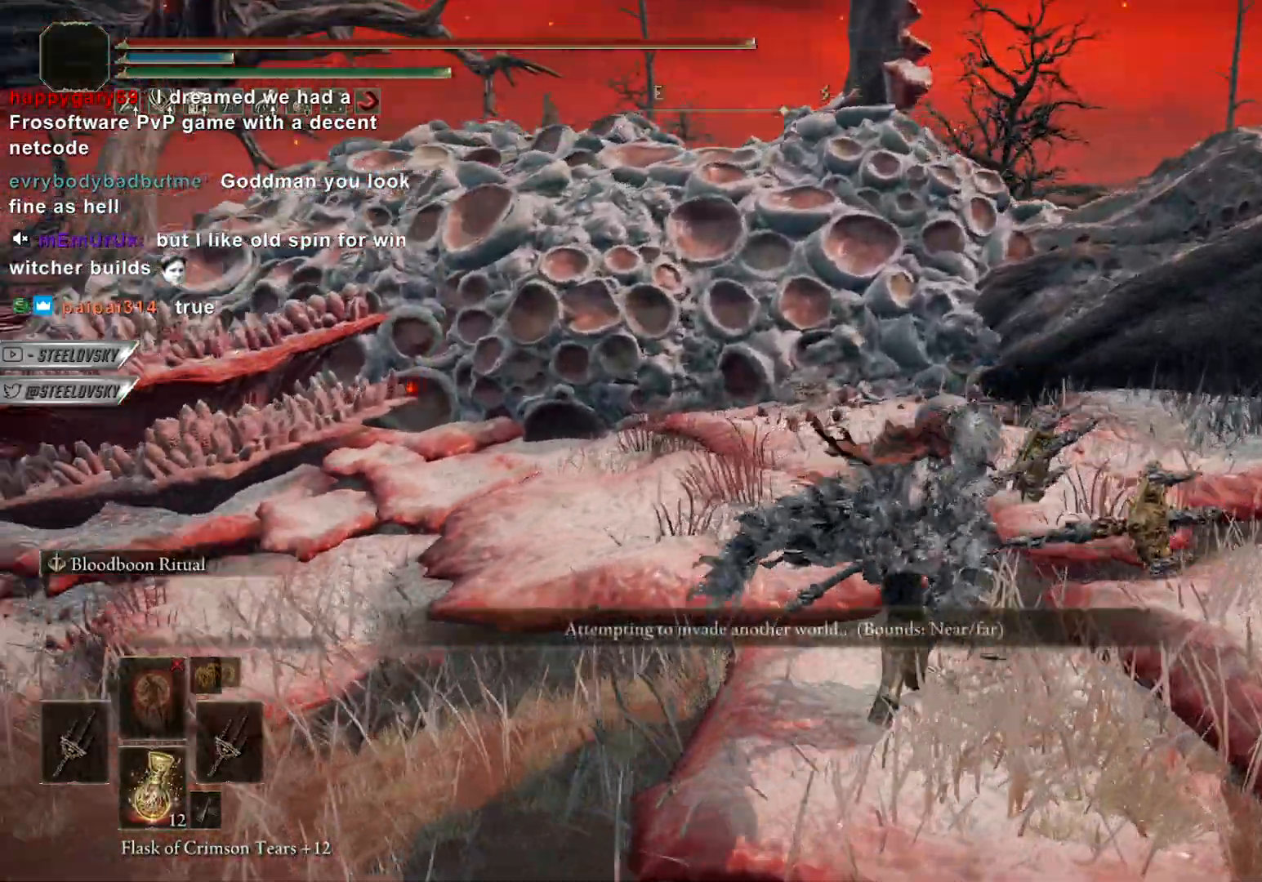
{"buttons": ["CIRCLE", "L3"], "left_stick": "up-left", "right_stick": "center", "events": [[200, "right_stick", "center"], [383, "left_stick", "up-left"], [450, "L3", "down"]]}
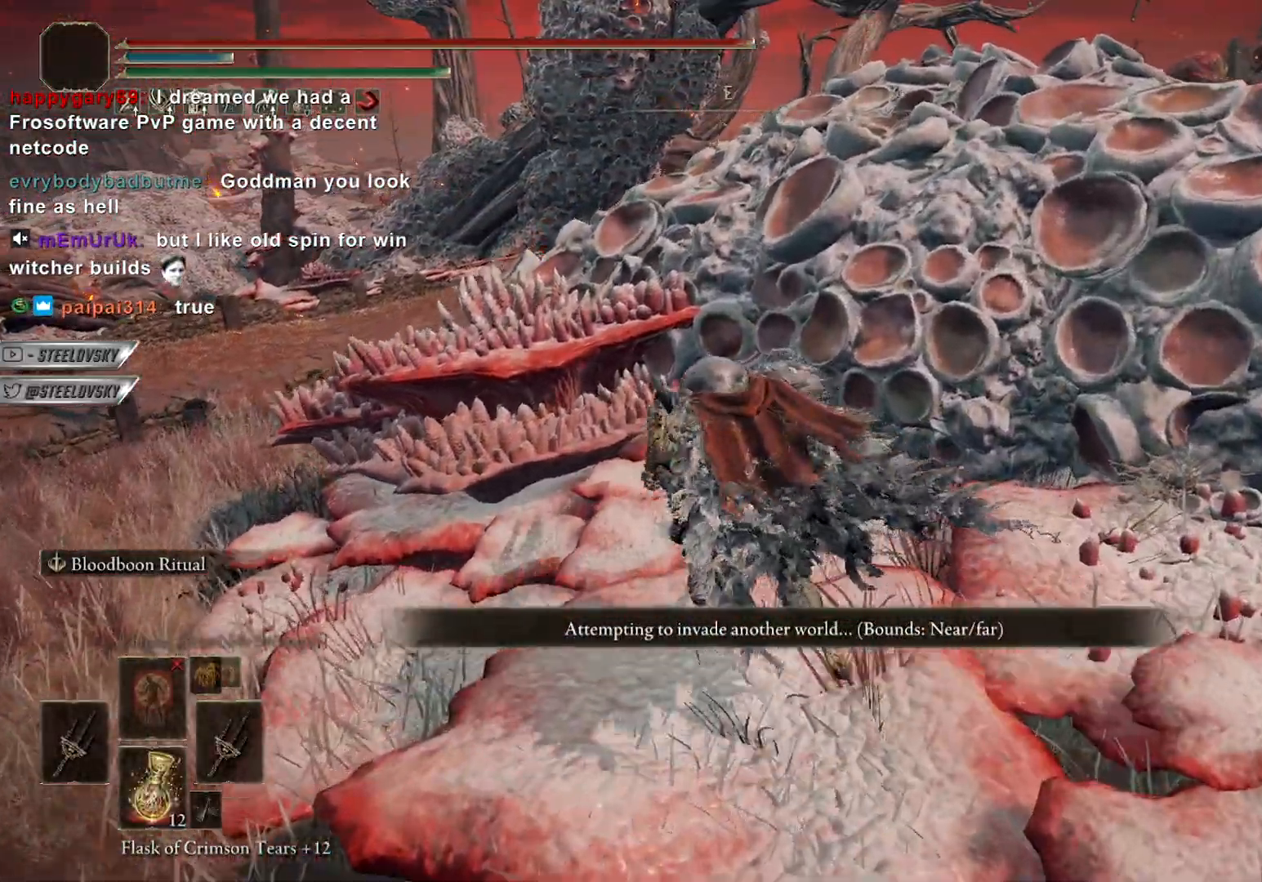
{"buttons": ["CIRCLE"], "left_stick": "up-left", "right_stick": "center", "events": [[67, "L3", "up"]]}
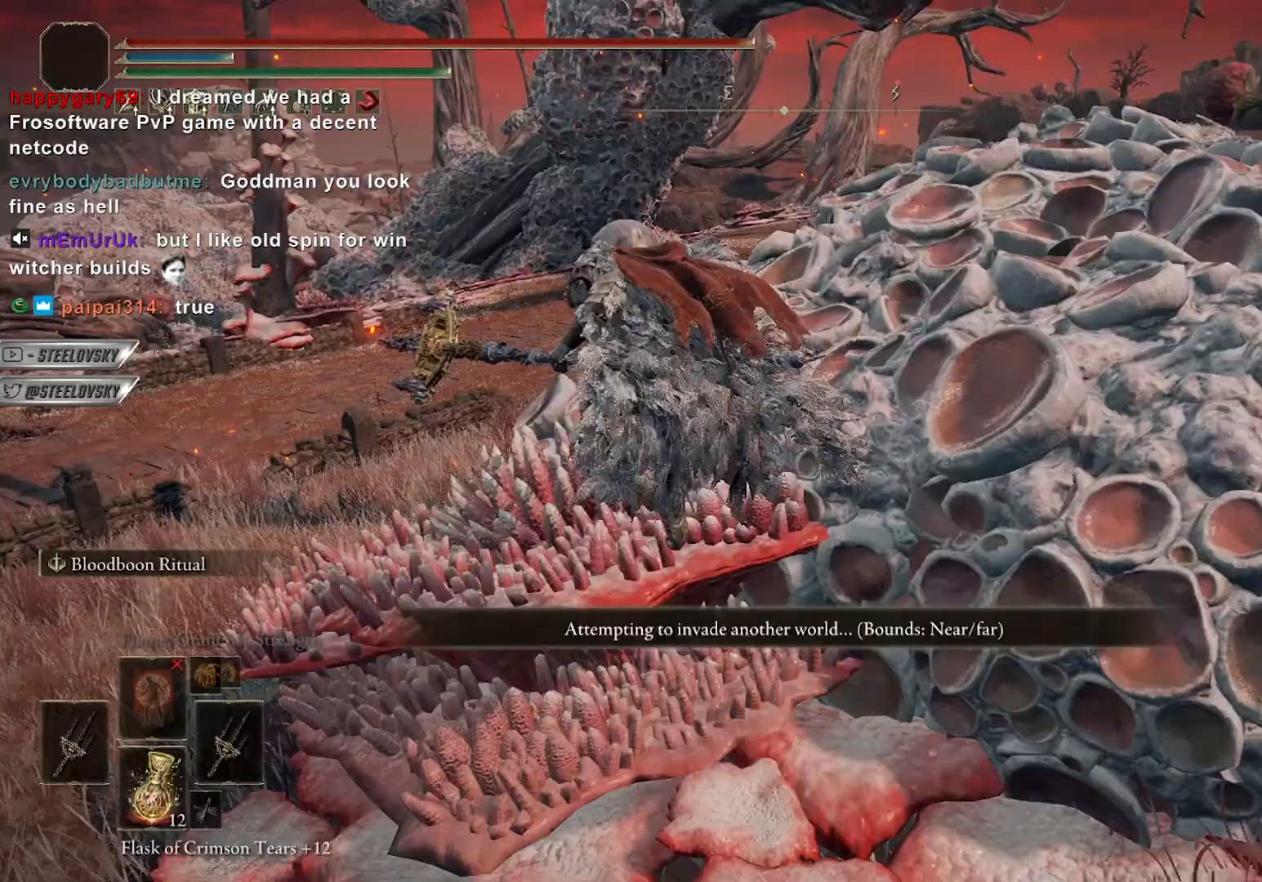
{"buttons": ["CIRCLE"], "left_stick": "up", "right_stick": "center", "events": [[133, "right_stick", "down-right"], [233, "right_stick", "right"], [317, "L3", "down"], [417, "left_stick", "up"], [433, "L3", "up"], [450, "right_stick", "center"]]}
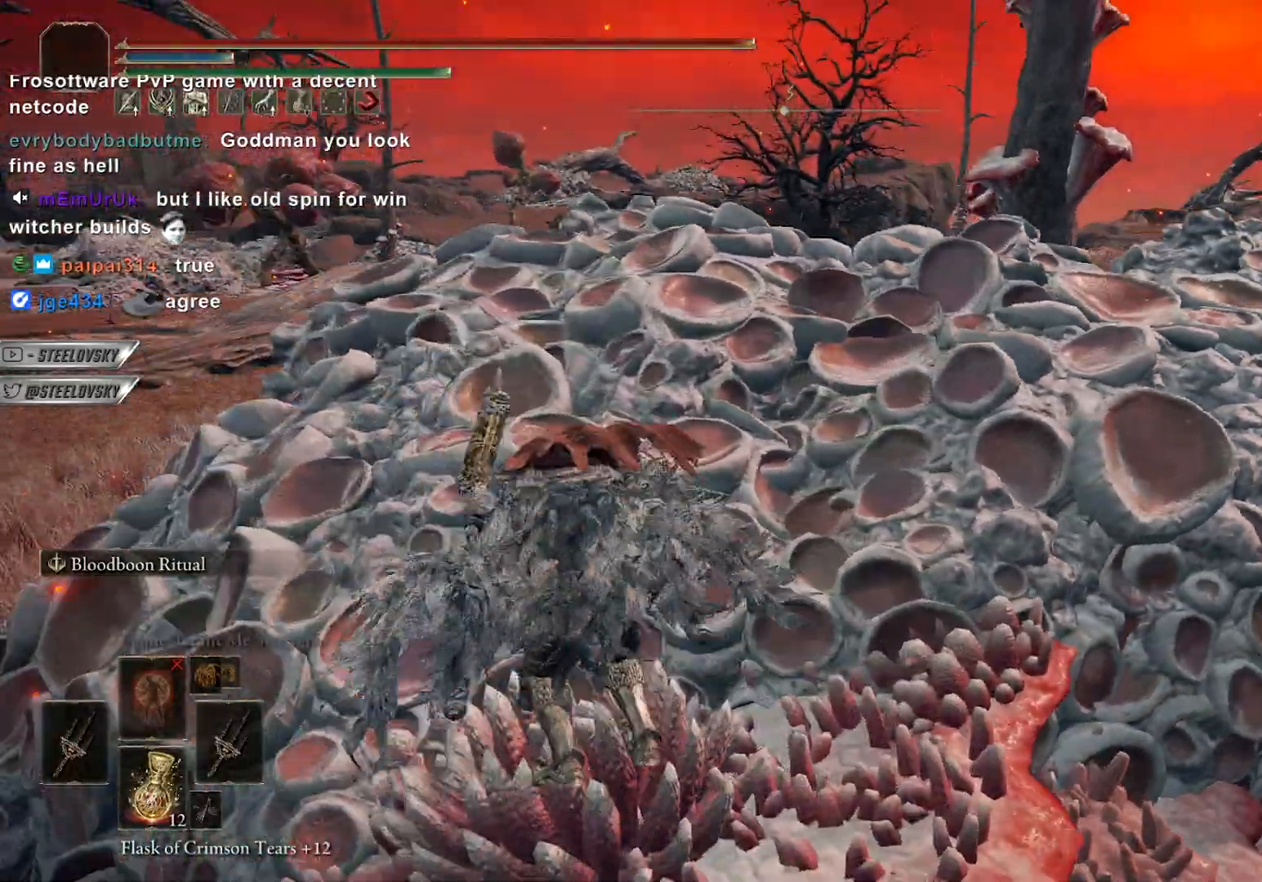
{"buttons": ["DPAD_UP"], "left_stick": "up", "right_stick": "center", "events": [[317, "CIRCLE", "up"], [350, "DPAD_UP", "down"], [400, "DPAD_UP", "up"], [500, "DPAD_UP", "down"]]}
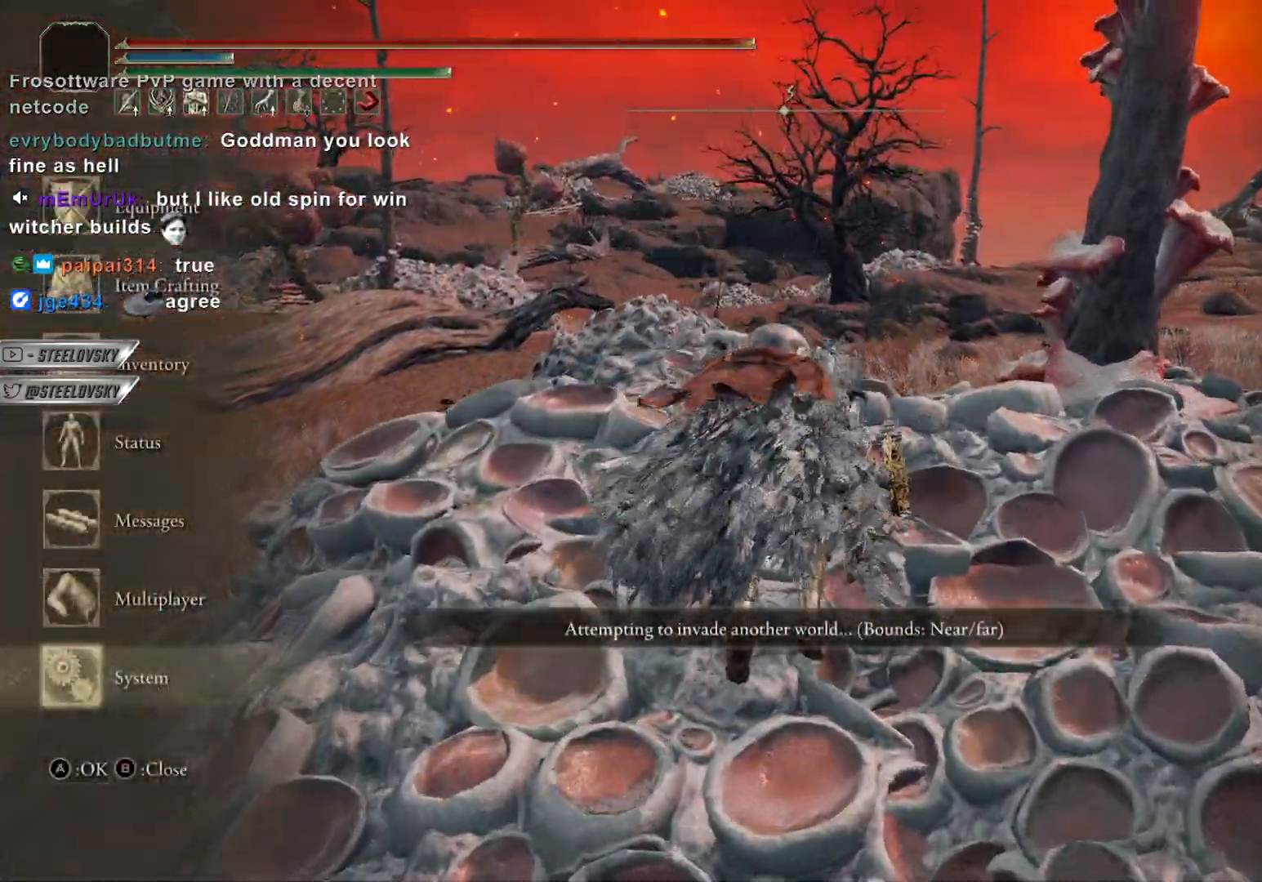
{"buttons": ["DPAD_RIGHT"], "left_stick": "right", "right_stick": "center", "events": [[50, "DPAD_UP", "up"], [133, "CROSS", "down"], [133, "DPAD_UP", "down"], [183, "DPAD_UP", "up"], [233, "CROSS", "up"], [250, "DPAD_UP", "down"], [333, "DPAD_UP", "up"], [450, "DPAD_RIGHT", "down"], [450, "left_stick", "right"]]}
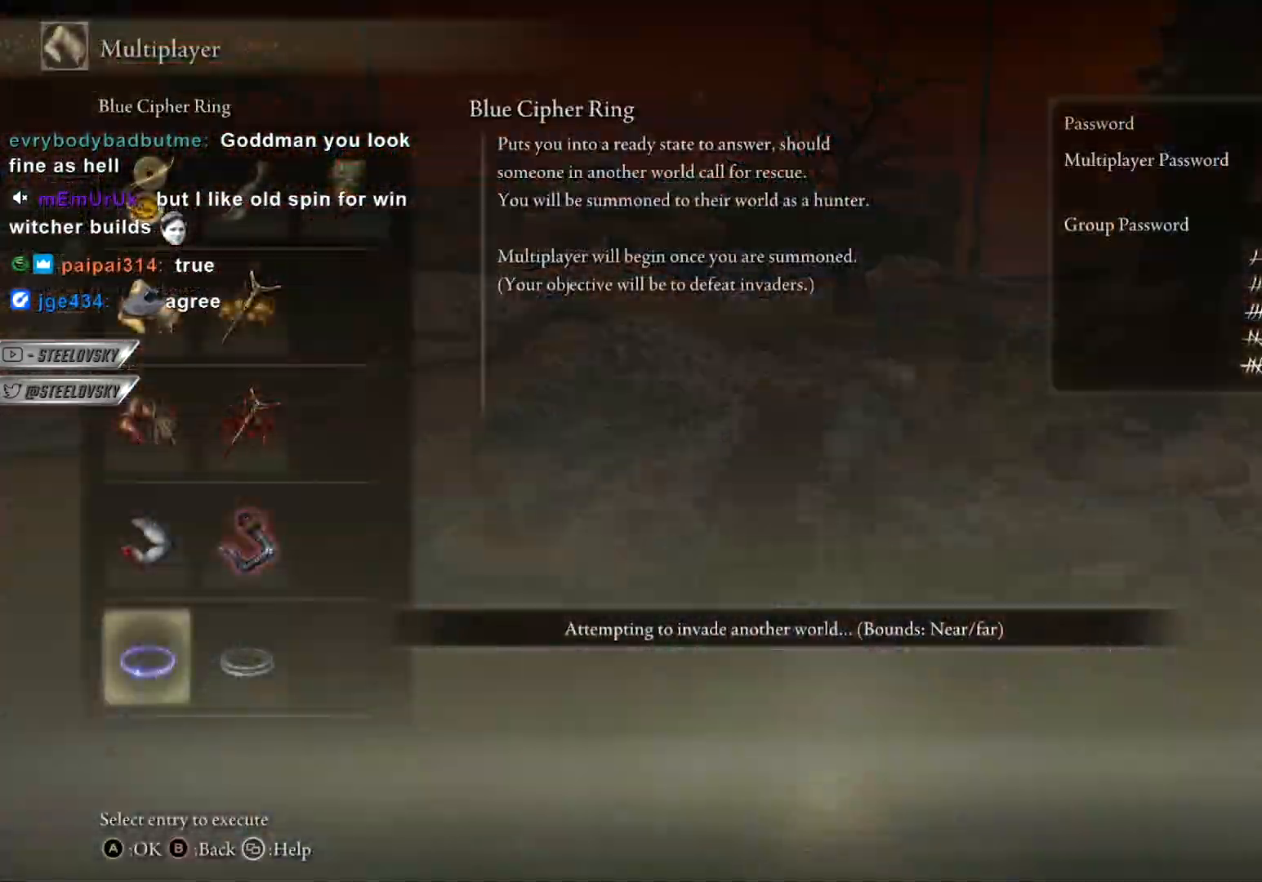
{"buttons": [], "left_stick": "up-left", "right_stick": "center", "events": [[50, "DPAD_RIGHT", "up"], [167, "DPAD_UP", "down"], [183, "left_stick", "down-right"], [283, "DPAD_UP", "up"], [283, "left_stick", "down"], [383, "left_stick", "left"], [400, "DPAD_LEFT", "down"], [500, "DPAD_LEFT", "up"], [500, "left_stick", "up-left"]]}
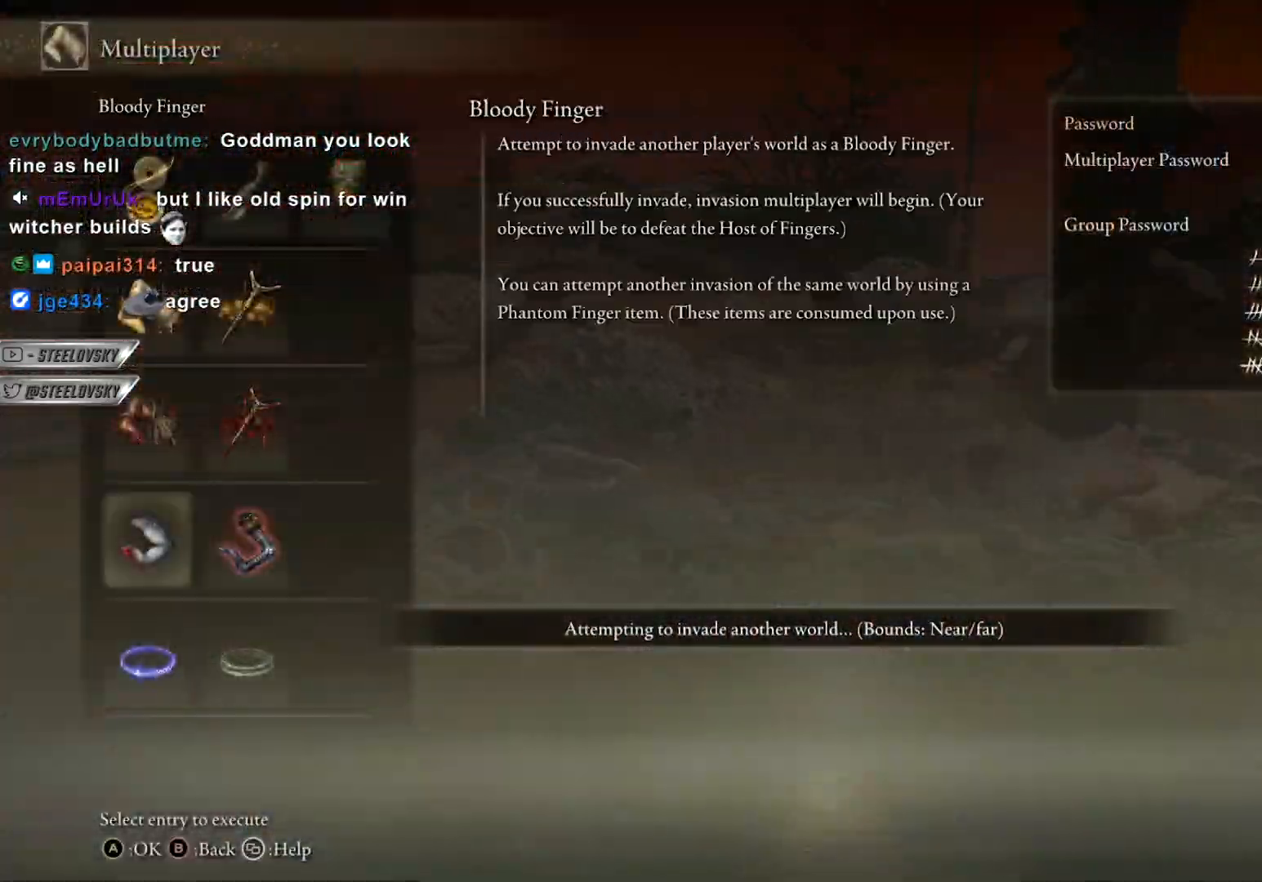
{"buttons": [], "left_stick": "right", "right_stick": "center", "events": [[50, "CROSS", "down"], [183, "CROSS", "up"], [217, "DPAD_RIGHT", "down"], [317, "DPAD_RIGHT", "up"], [367, "CROSS", "down"], [417, "left_stick", "up-right"], [483, "CROSS", "up"], [483, "left_stick", "right"]]}
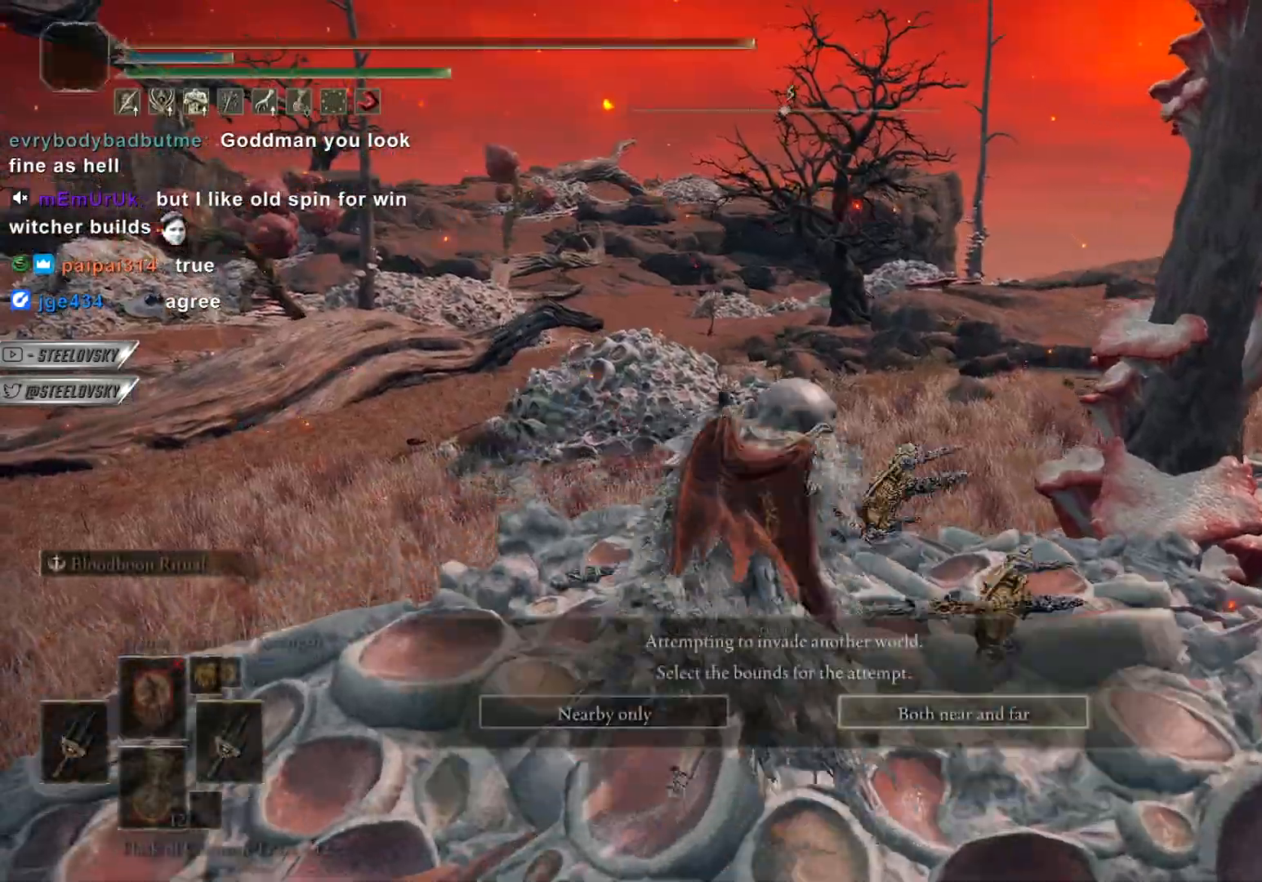
{"buttons": [], "left_stick": "left", "right_stick": "left", "events": [[117, "left_stick", "down-right"], [233, "right_stick", "left"], [467, "left_stick", "left"]]}
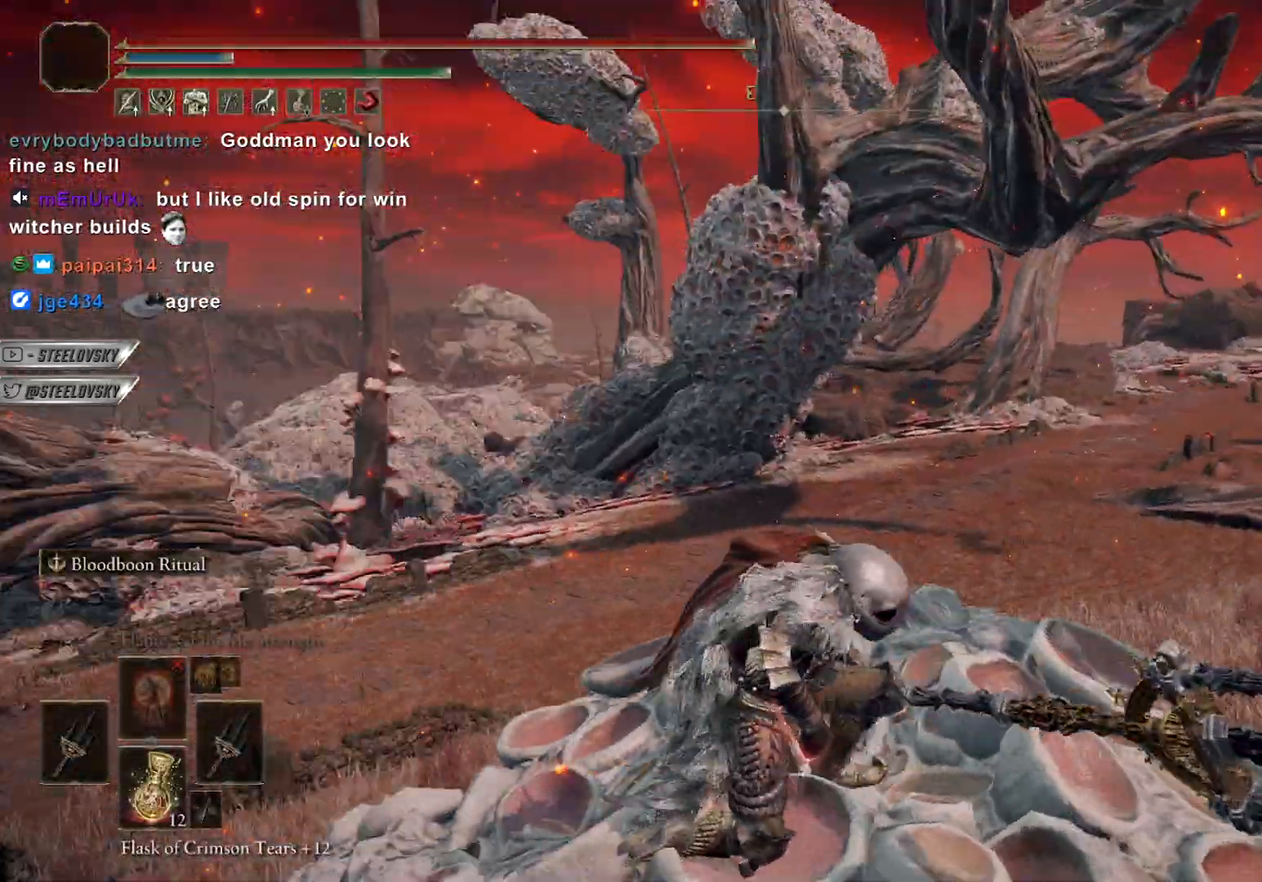
{"buttons": [], "left_stick": "center", "right_stick": "right", "events": [[17, "left_stick", "center"], [150, "right_stick", "center"], [467, "right_stick", "right"]]}
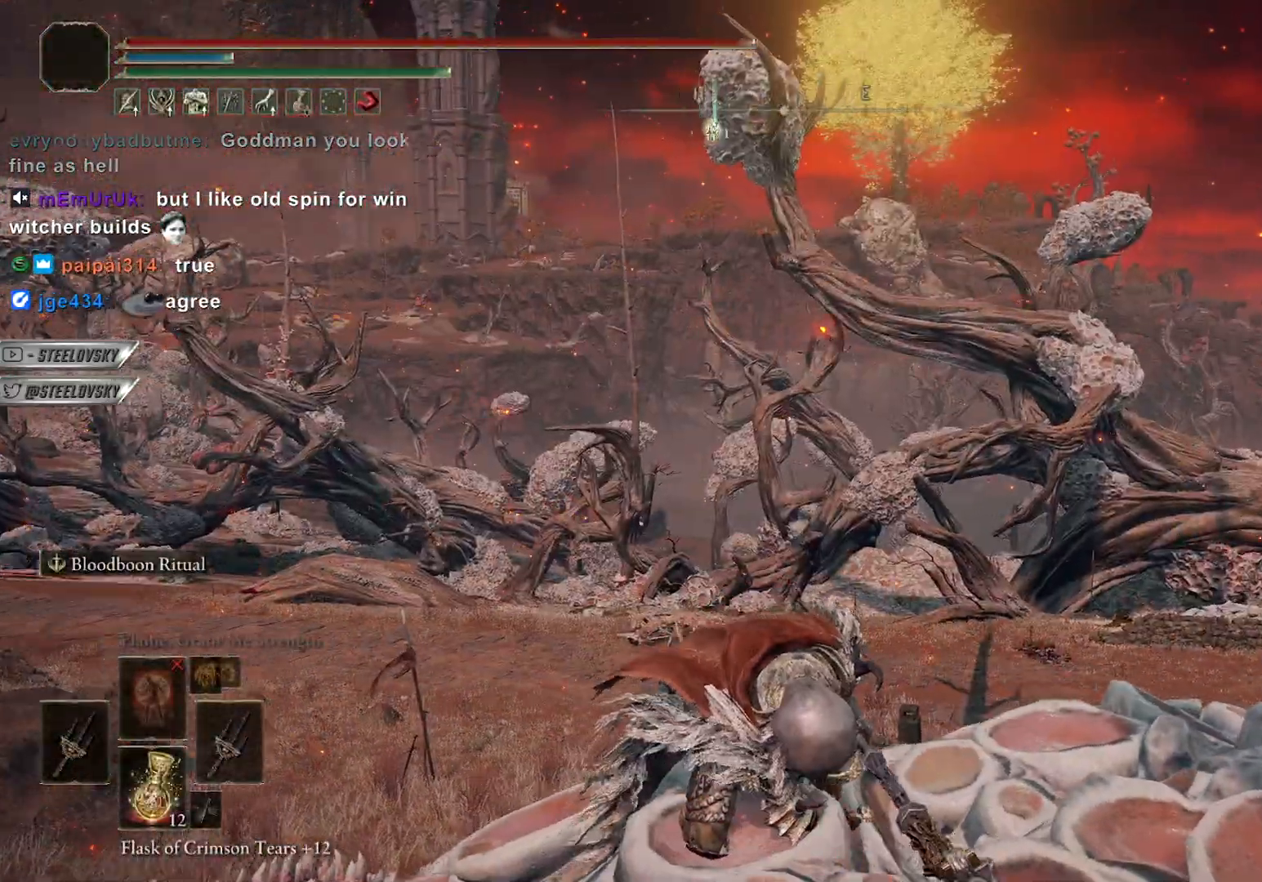
{"buttons": [], "left_stick": "center", "right_stick": "center", "events": [[167, "right_stick", "center"]]}
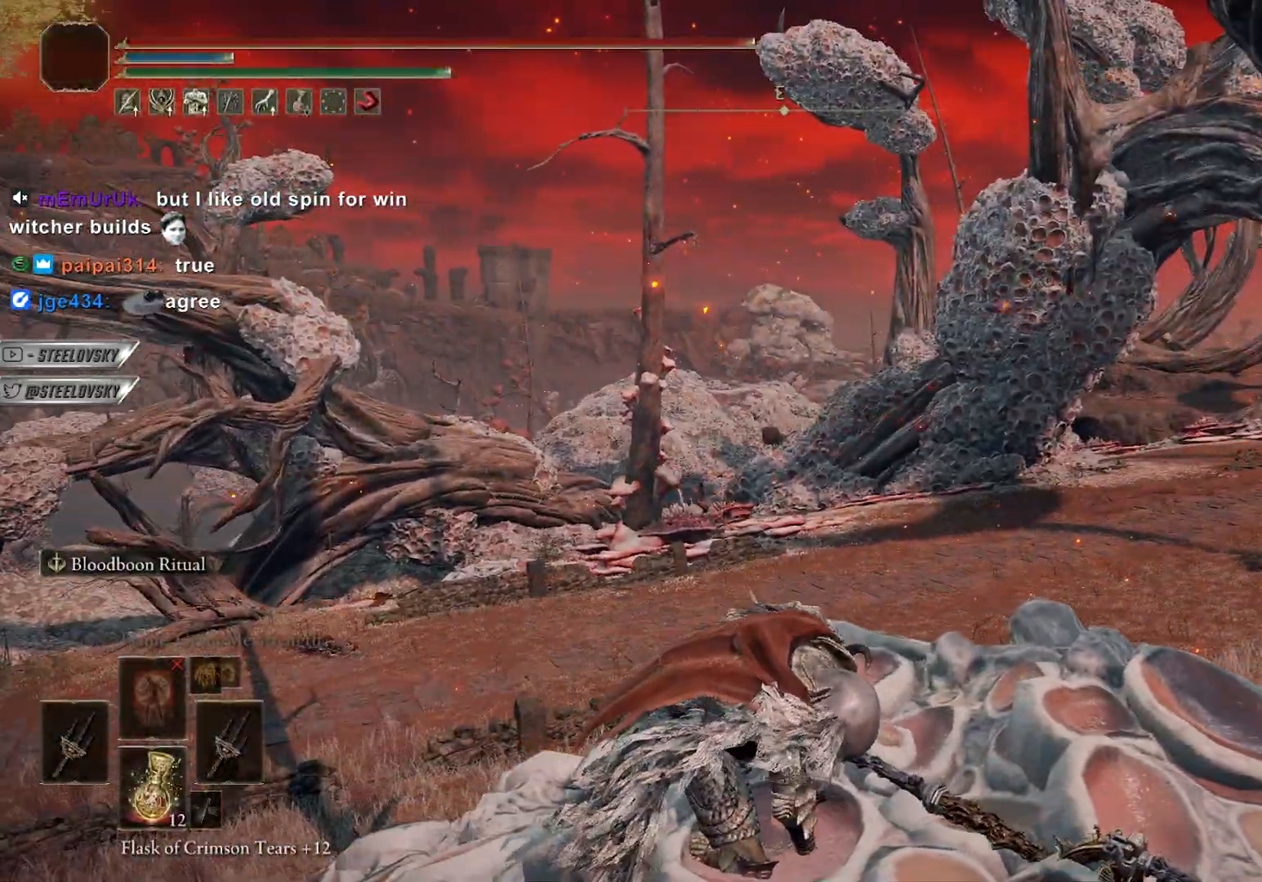
{"buttons": [], "left_stick": "center", "right_stick": "center", "events": [[317, "right_stick", "left"], [417, "right_stick", "center"]]}
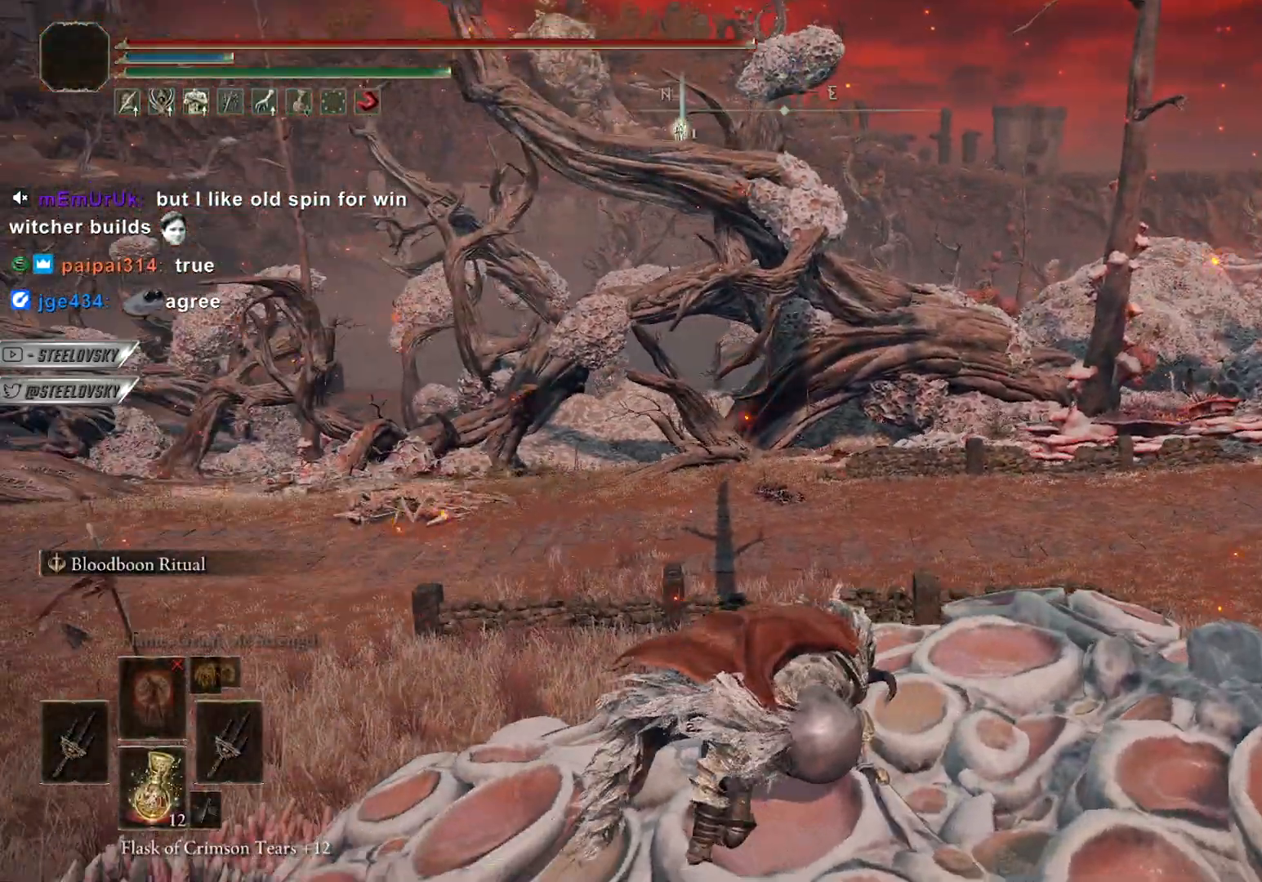
{"buttons": [], "left_stick": "center", "right_stick": "center", "events": []}
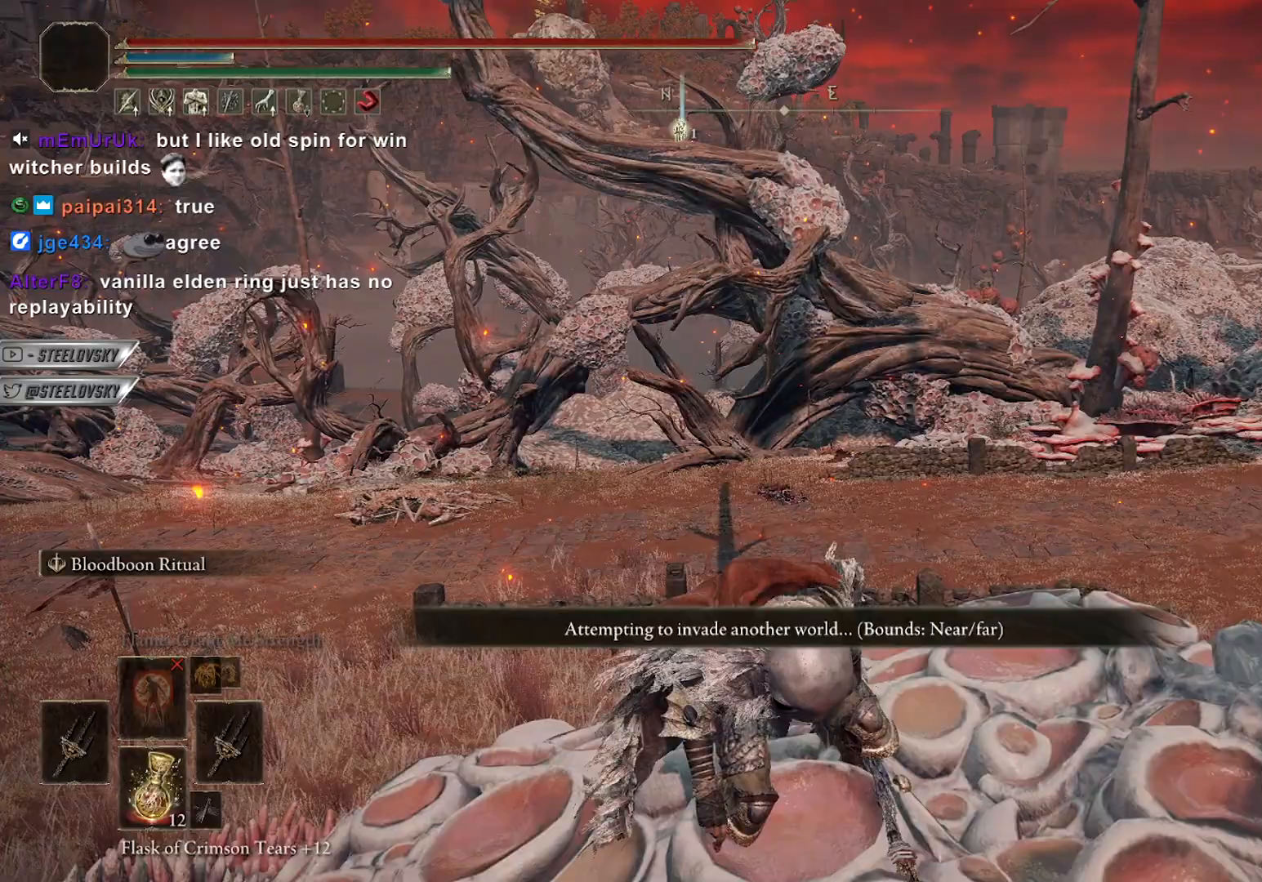
{"buttons": [], "left_stick": "center", "right_stick": "center", "events": []}
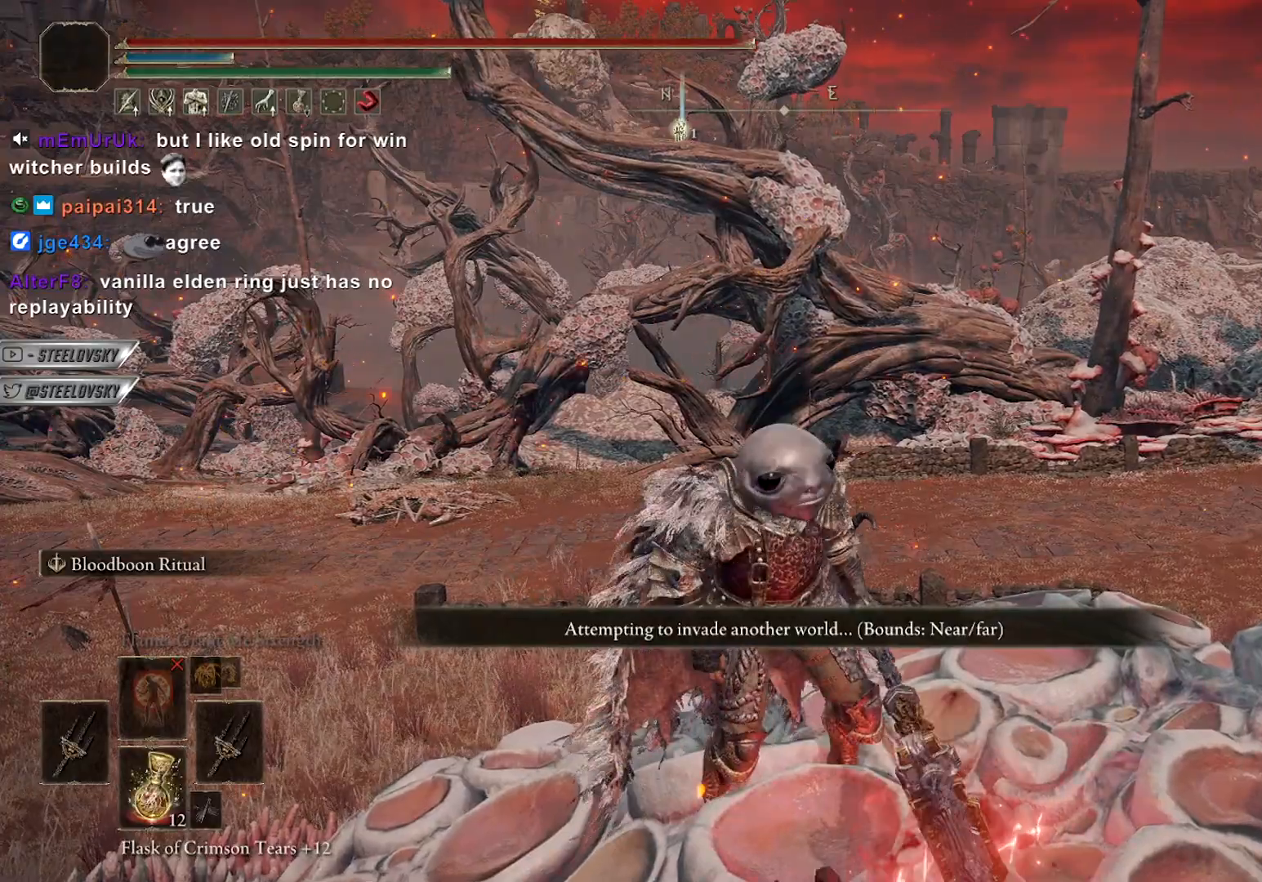
{"buttons": [], "left_stick": "center", "right_stick": "center", "events": []}
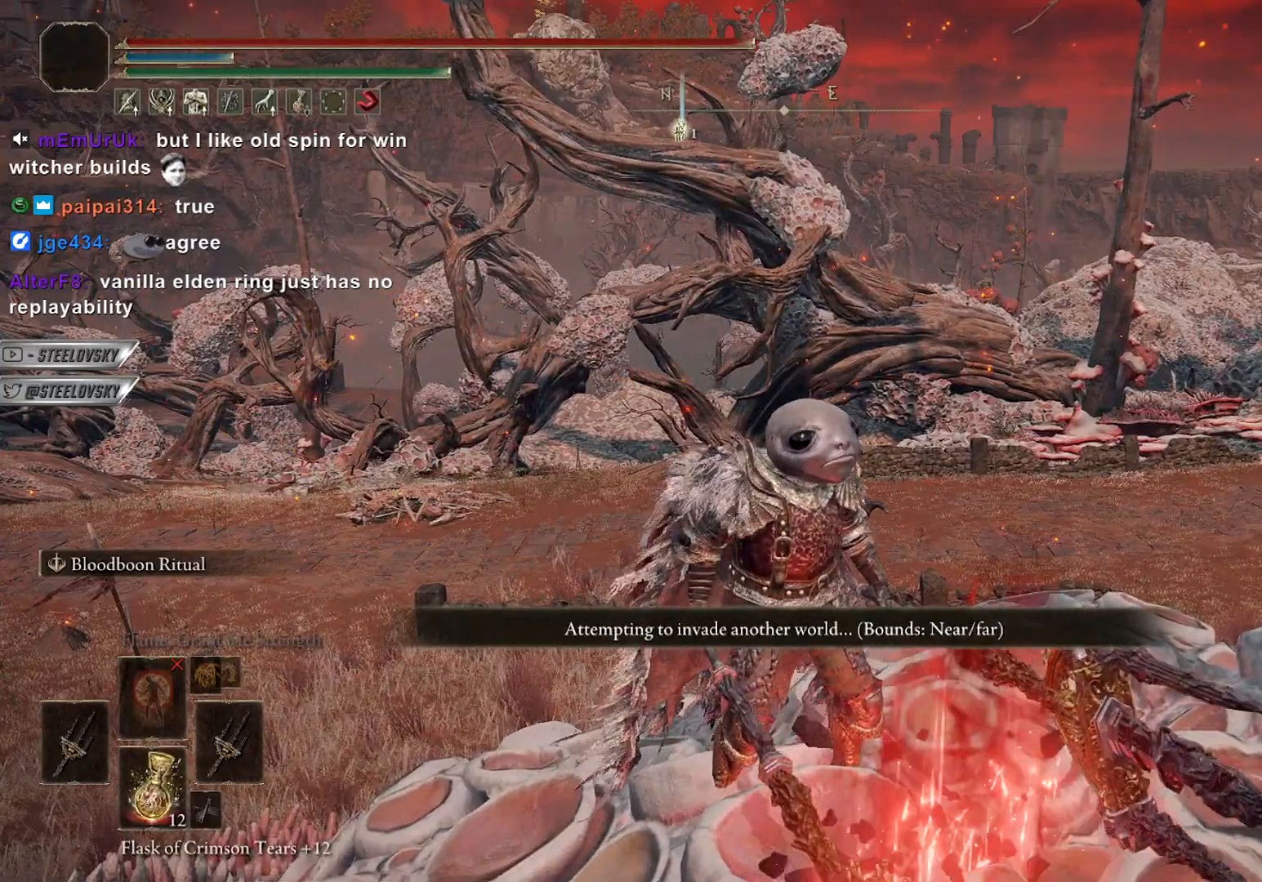
{"buttons": [], "left_stick": "center", "right_stick": "center", "events": []}
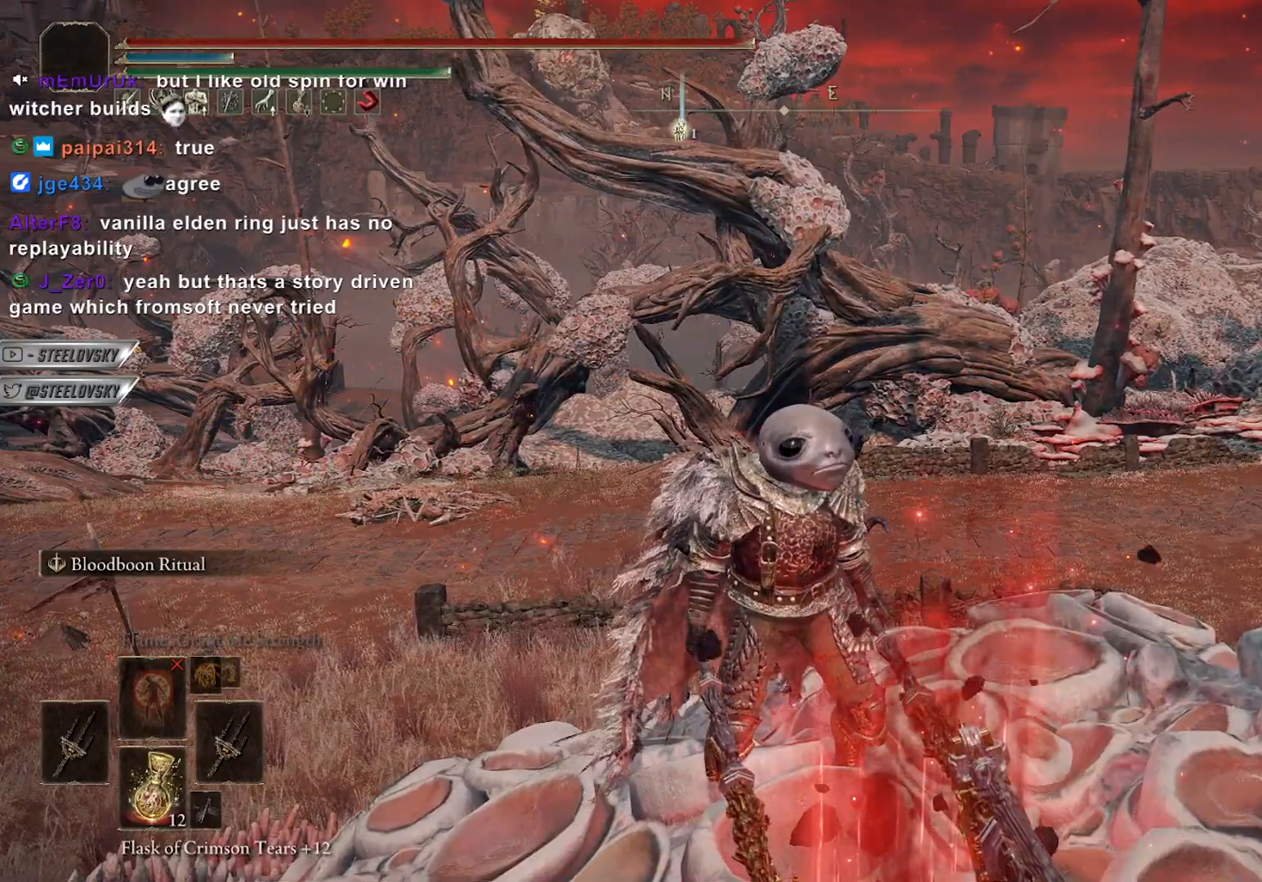
{"buttons": [], "left_stick": "center", "right_stick": "center", "events": []}
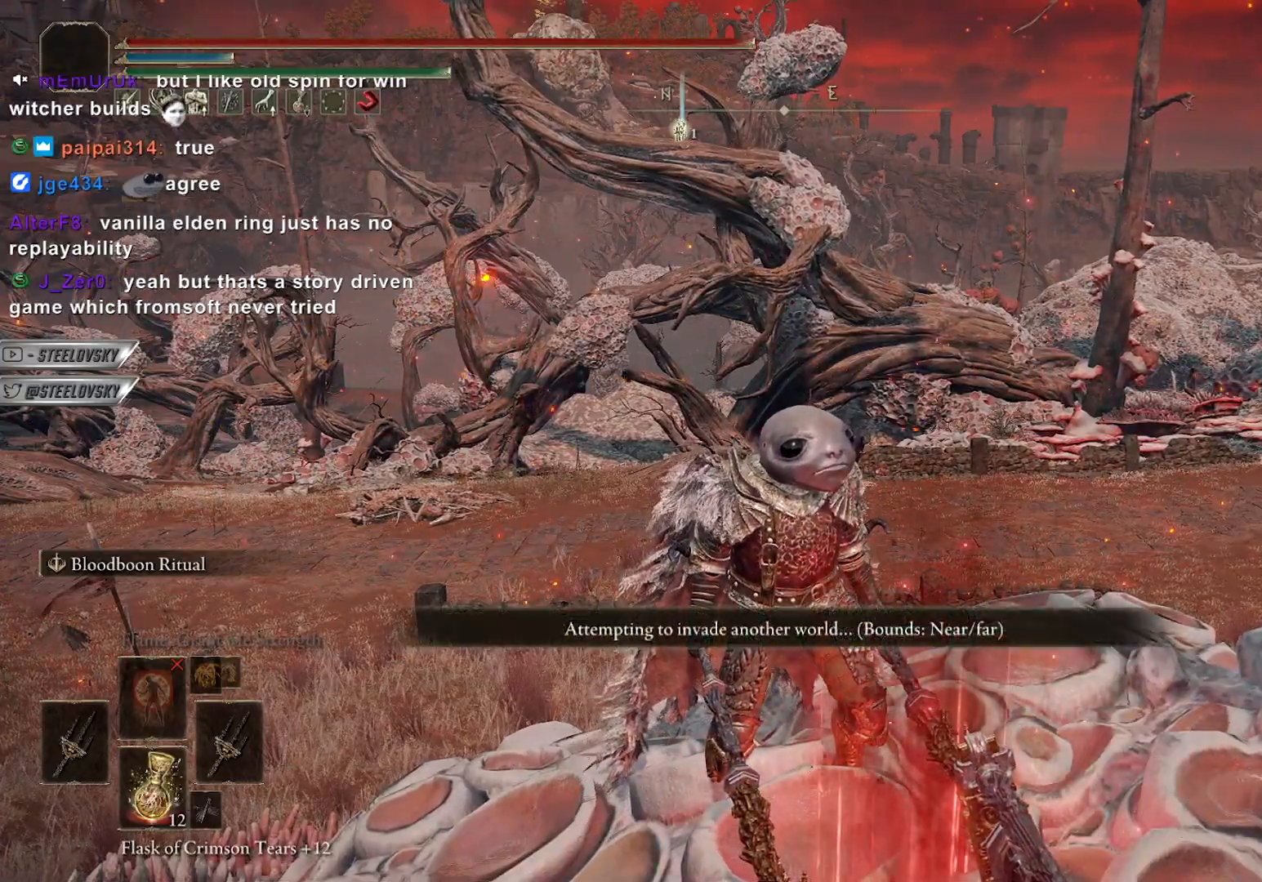
{"buttons": [], "left_stick": "center", "right_stick": "center", "events": []}
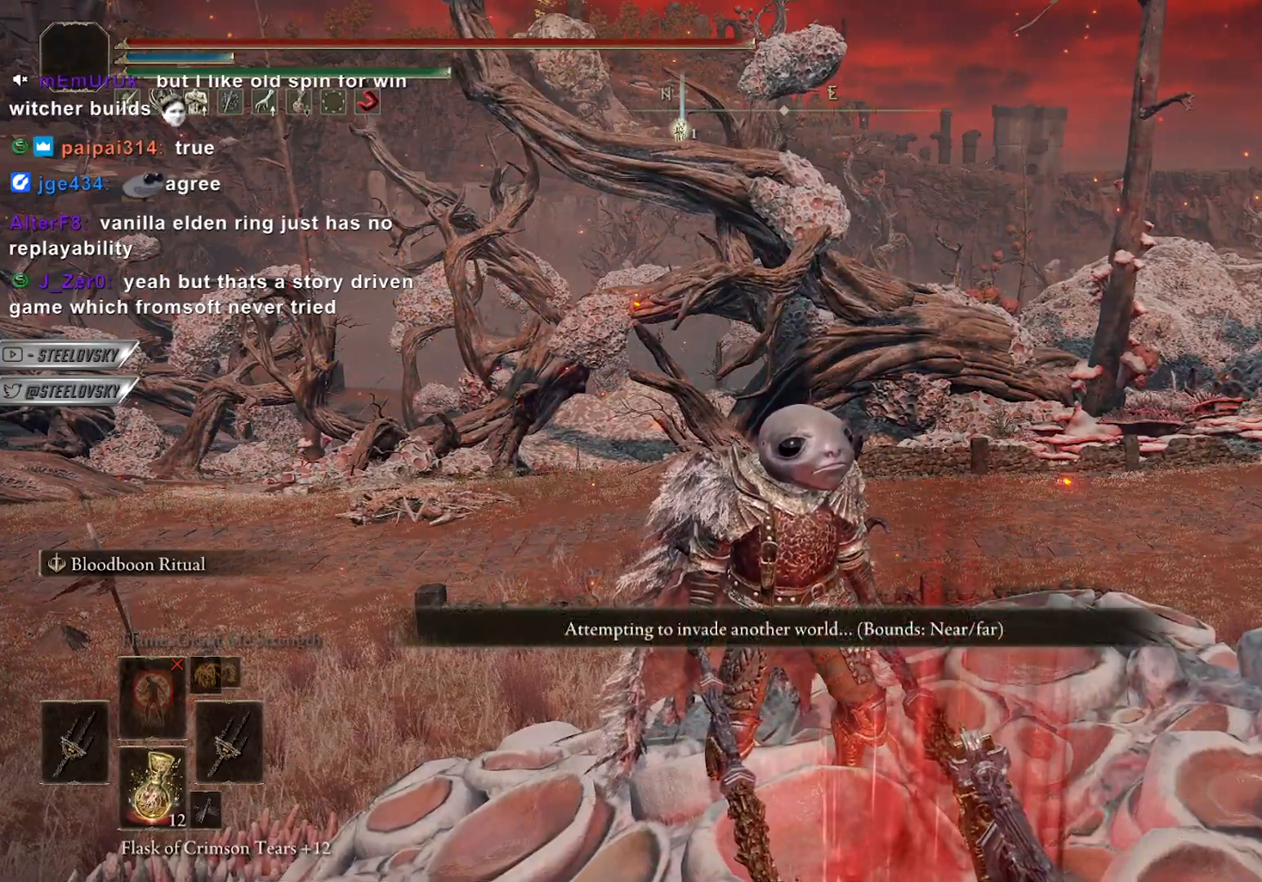
{"buttons": [], "left_stick": "center", "right_stick": "center", "events": []}
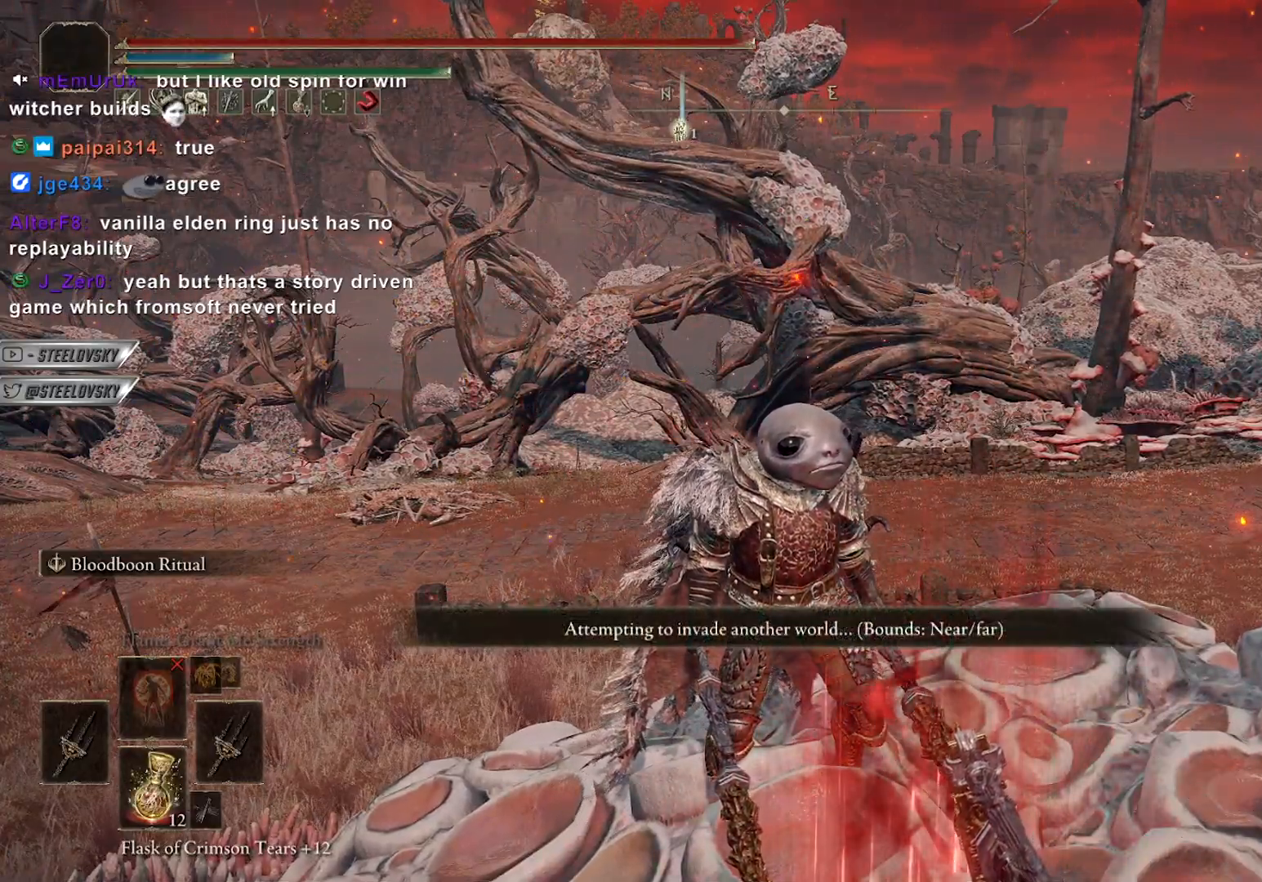
{"buttons": [], "left_stick": "center", "right_stick": "right", "events": [[217, "right_stick", "right"]]}
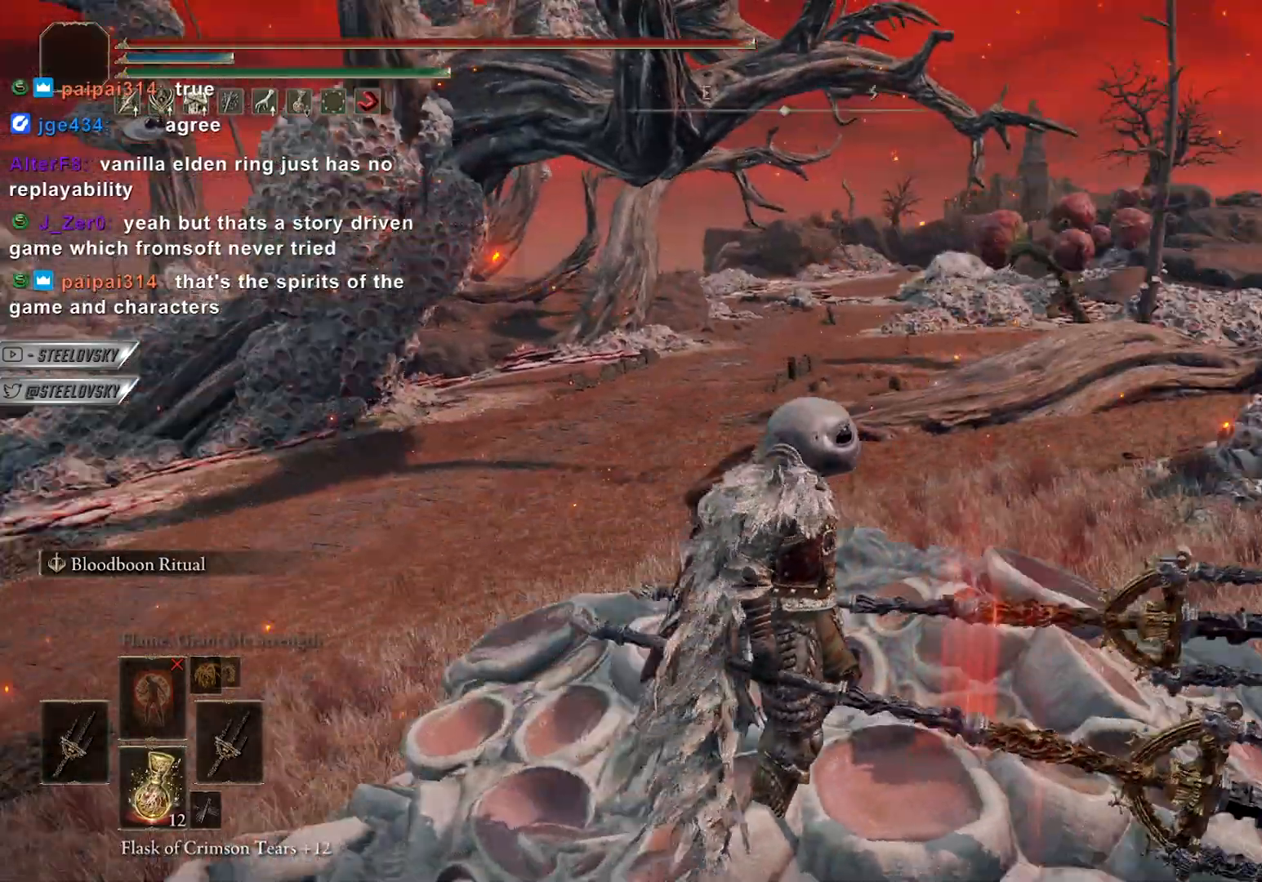
{"buttons": [], "left_stick": "center", "right_stick": "right", "events": [[83, "right_stick", "center"], [117, "CIRCLE", "down"], [217, "CIRCLE", "up"], [283, "left_stick", "down-left"], [450, "left_stick", "center"], [467, "right_stick", "right"]]}
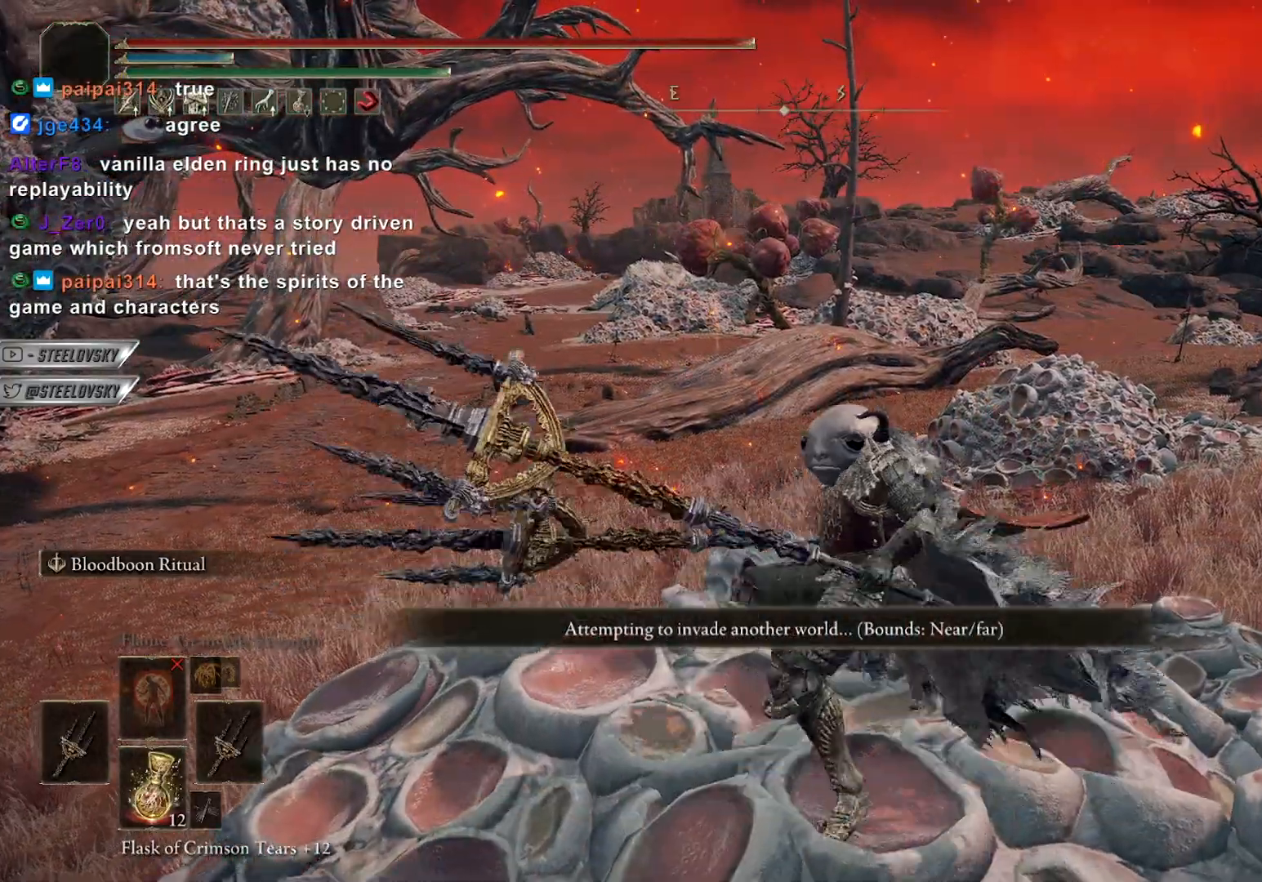
{"buttons": ["CIRCLE"], "left_stick": "right", "right_stick": "center", "events": [[150, "CIRCLE", "down"], [217, "right_stick", "center"], [233, "left_stick", "right"]]}
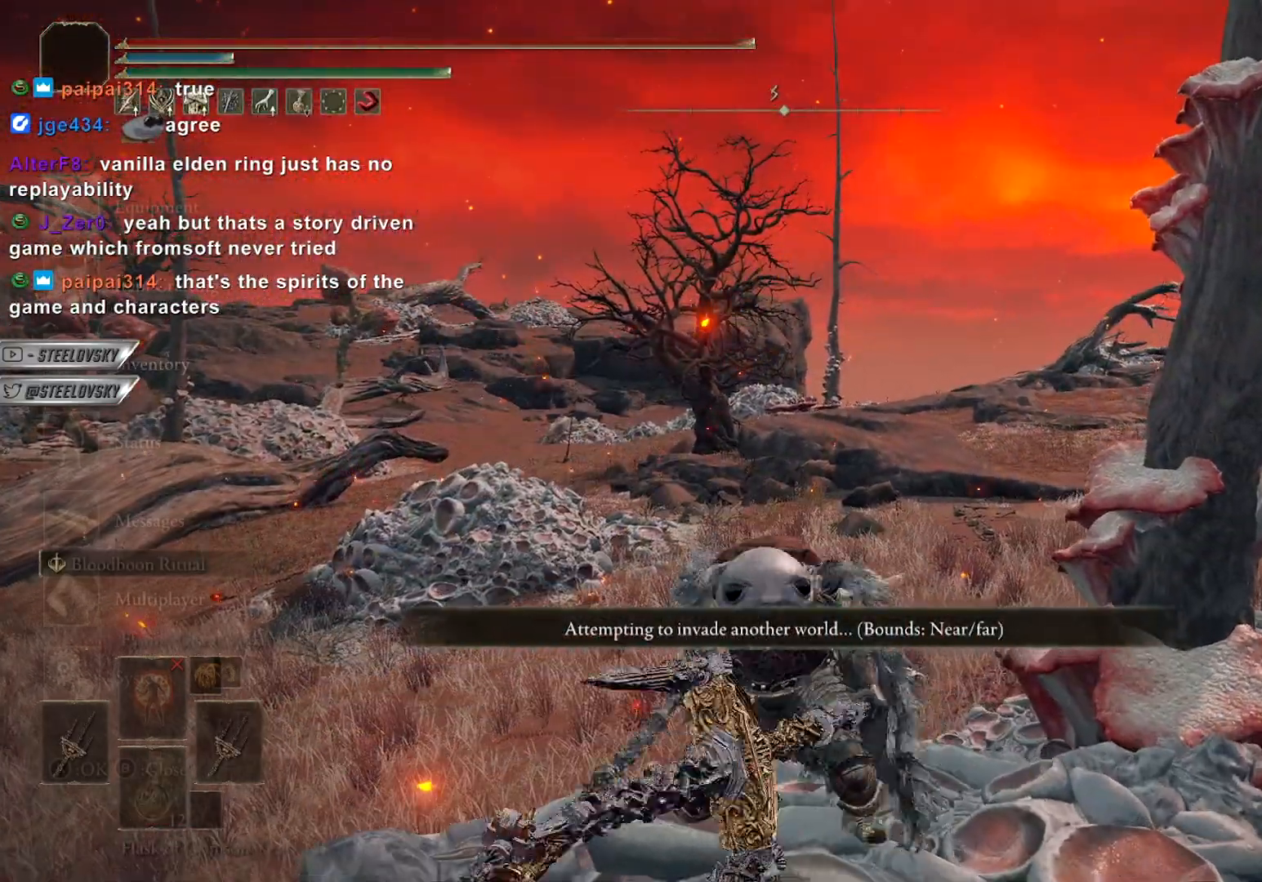
{"buttons": ["DPAD_UP"], "left_stick": "down-left", "right_stick": "left", "events": [[67, "DPAD_UP", "down"], [100, "left_stick", "down-right"], [133, "DPAD_UP", "up"], [217, "DPAD_UP", "down"], [267, "DPAD_UP", "up"], [300, "CROSS", "down"], [367, "DPAD_UP", "down"], [383, "CROSS", "up"], [417, "DPAD_UP", "up"], [433, "CIRCLE", "up"], [467, "right_stick", "left"], [500, "DPAD_UP", "down"], [500, "left_stick", "down-left"]]}
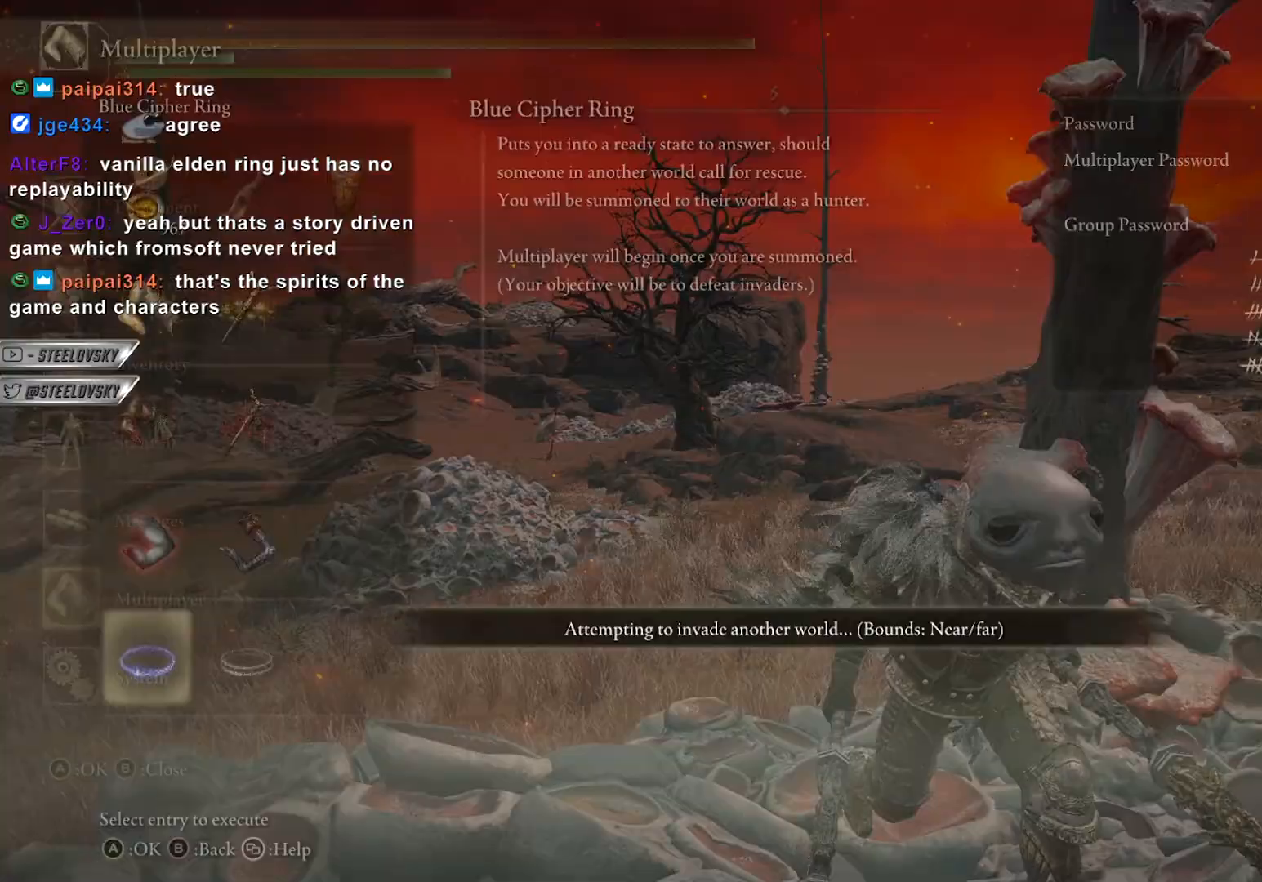
{"buttons": [], "left_stick": "up-left", "right_stick": "center", "events": [[83, "DPAD_UP", "up"], [83, "left_stick", "left"], [200, "DPAD_RIGHT", "down"], [267, "left_stick", "up-left"], [267, "right_stick", "center"], [300, "DPAD_RIGHT", "up"], [350, "CROSS", "down"], [467, "CROSS", "up"]]}
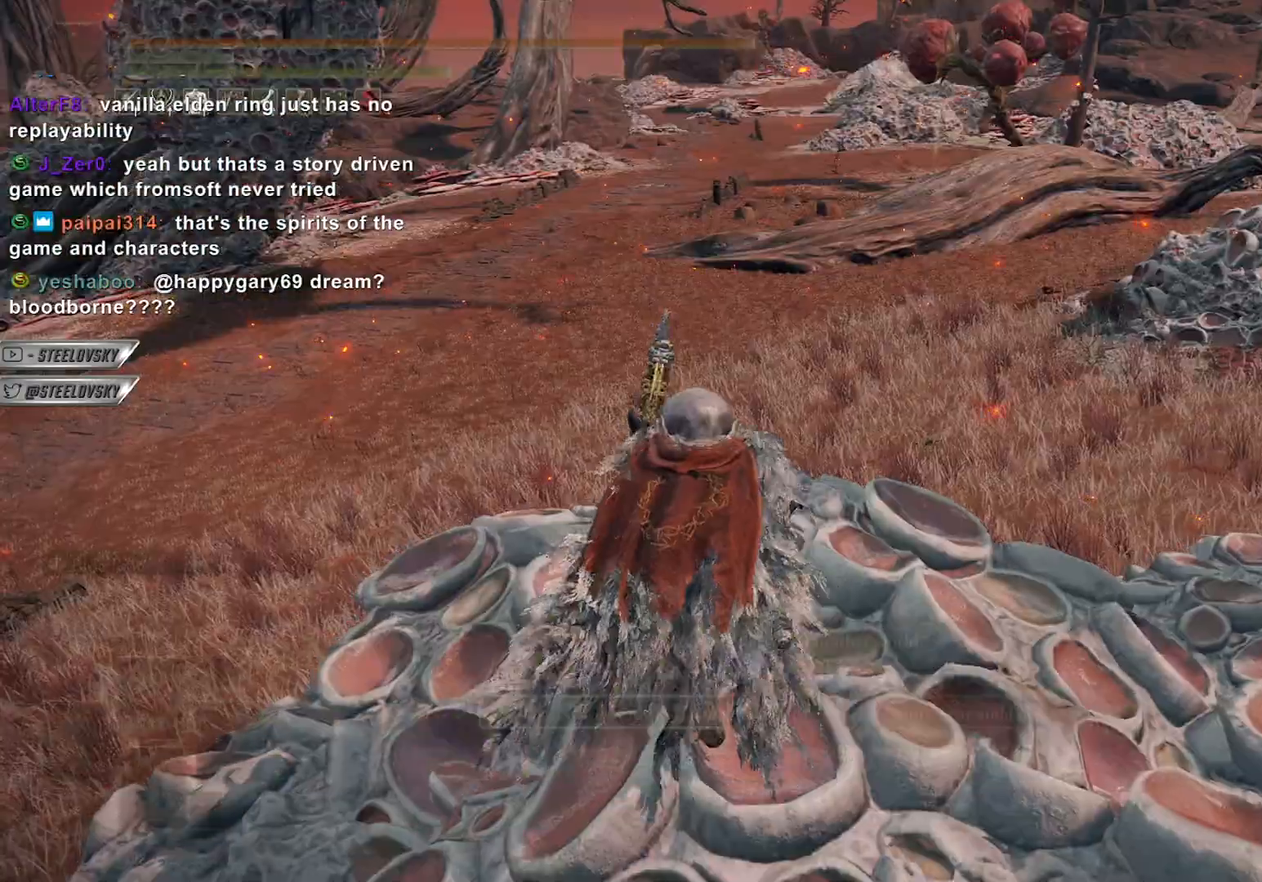
{"buttons": [], "left_stick": "center", "right_stick": "left", "events": [[17, "DPAD_RIGHT", "down"], [67, "left_stick", "left"], [100, "CROSS", "down"], [100, "DPAD_RIGHT", "up"], [200, "CROSS", "up"], [367, "right_stick", "left"], [417, "left_stick", "center"]]}